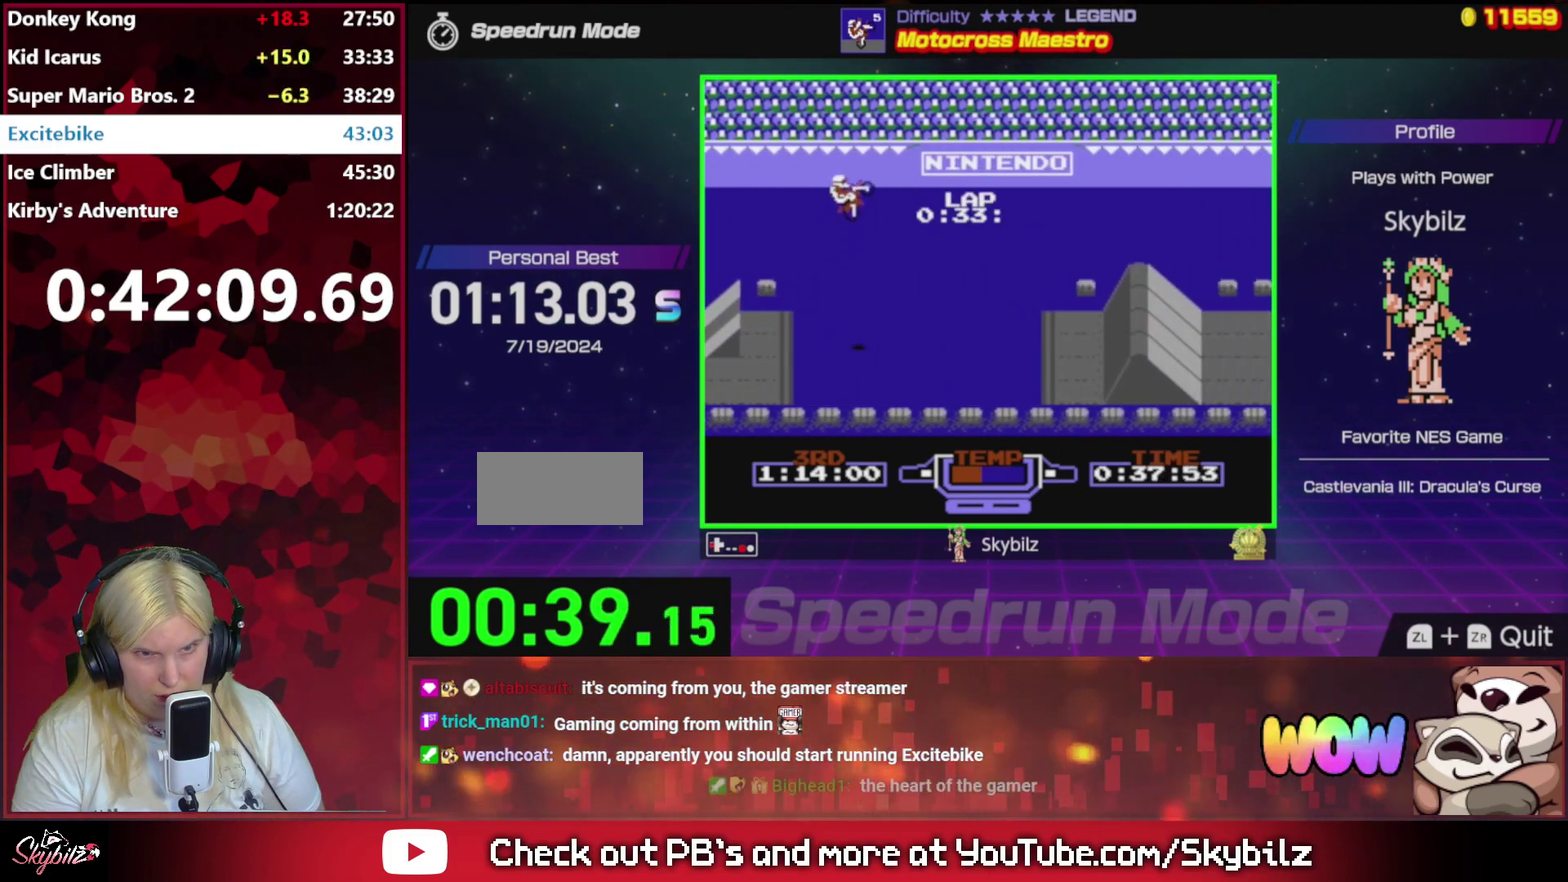
Gameplay with a controller (Nintendo layout); each line is a JSON object with the inputs held at the frame after it. "events" lists button and stick changes between this image and that frame as [ms after this image, input, new state], when the widget could be followed in between. Not read: L3 R3.
{"buttons": ["DPAD_RIGHT"], "events": [[167, "DPAD_LEFT", "up"], [300, "DPAD_RIGHT", "down"], [333, "B", "up"]]}
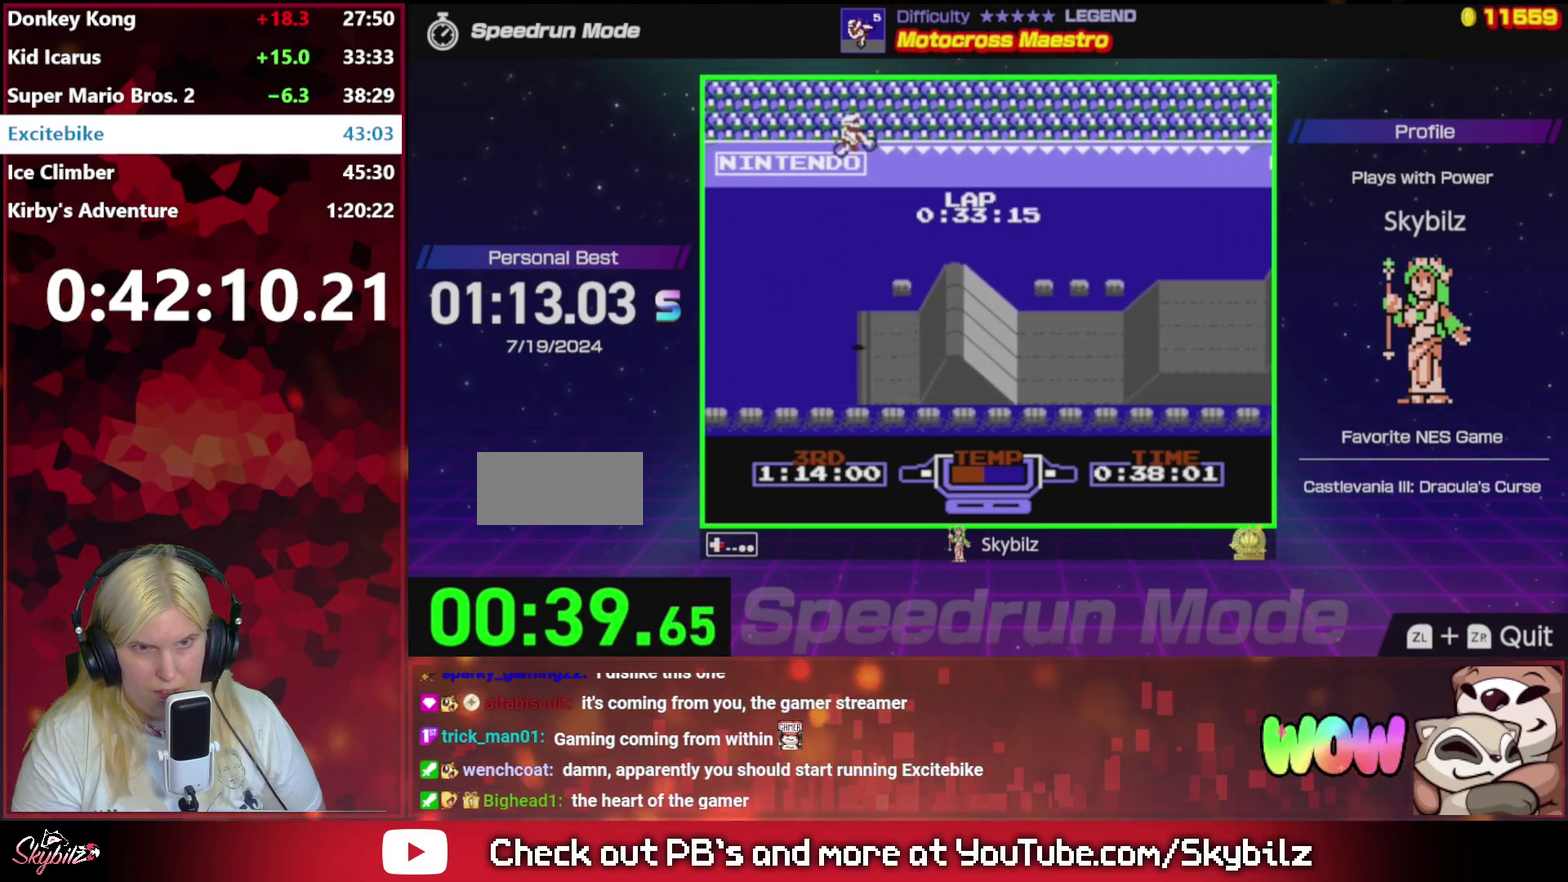
{"buttons": ["B"], "events": [[167, "DPAD_RIGHT", "up"], [200, "B", "down"]]}
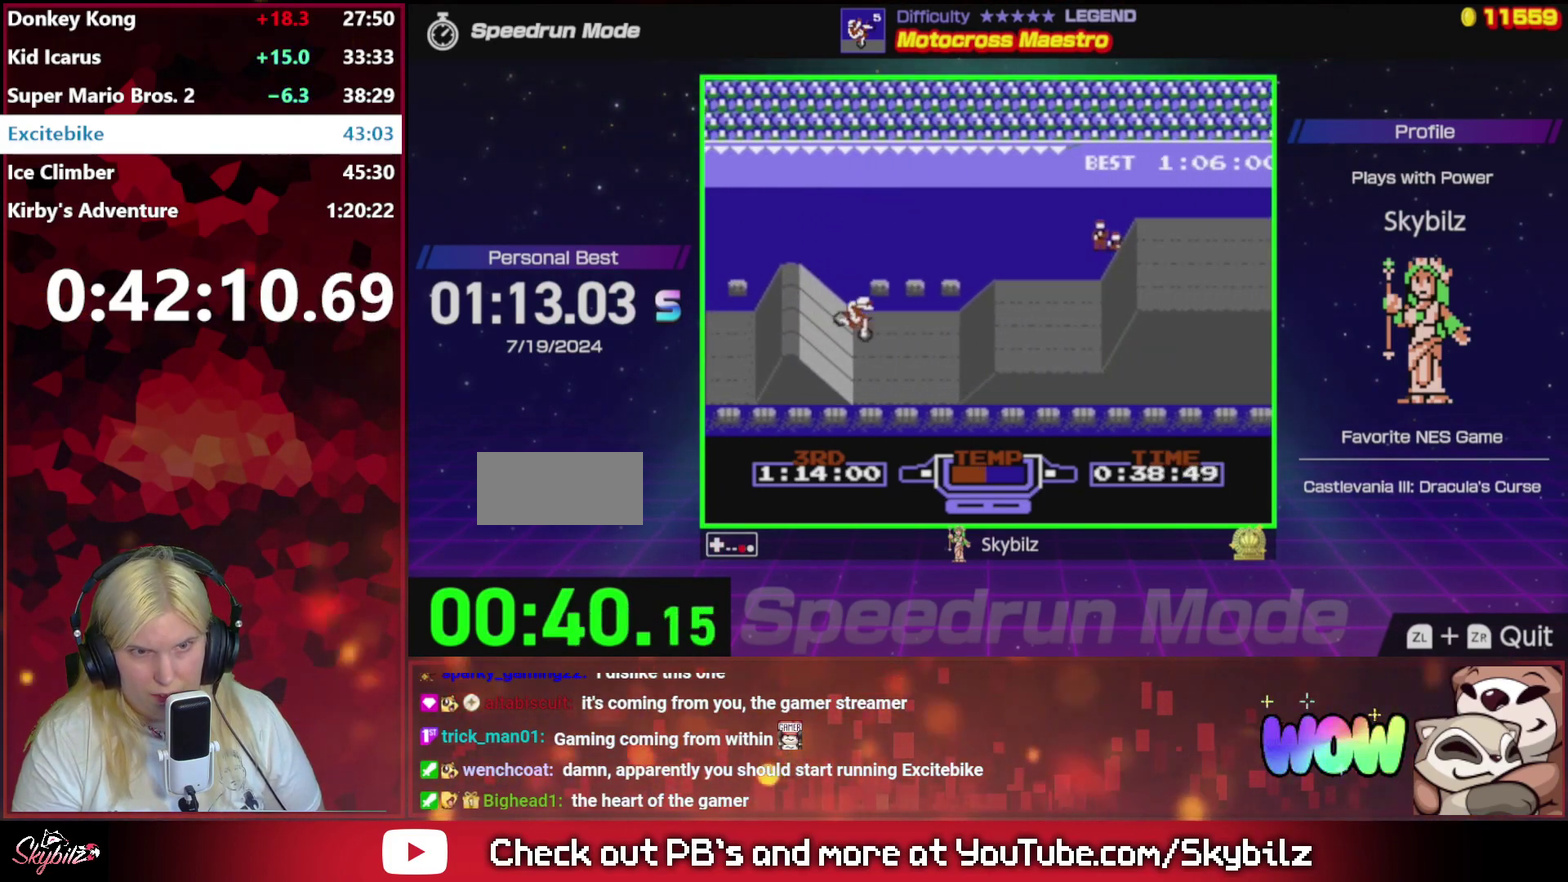
{"buttons": ["B"], "events": [[267, "DPAD_LEFT", "down"], [500, "DPAD_LEFT", "up"]]}
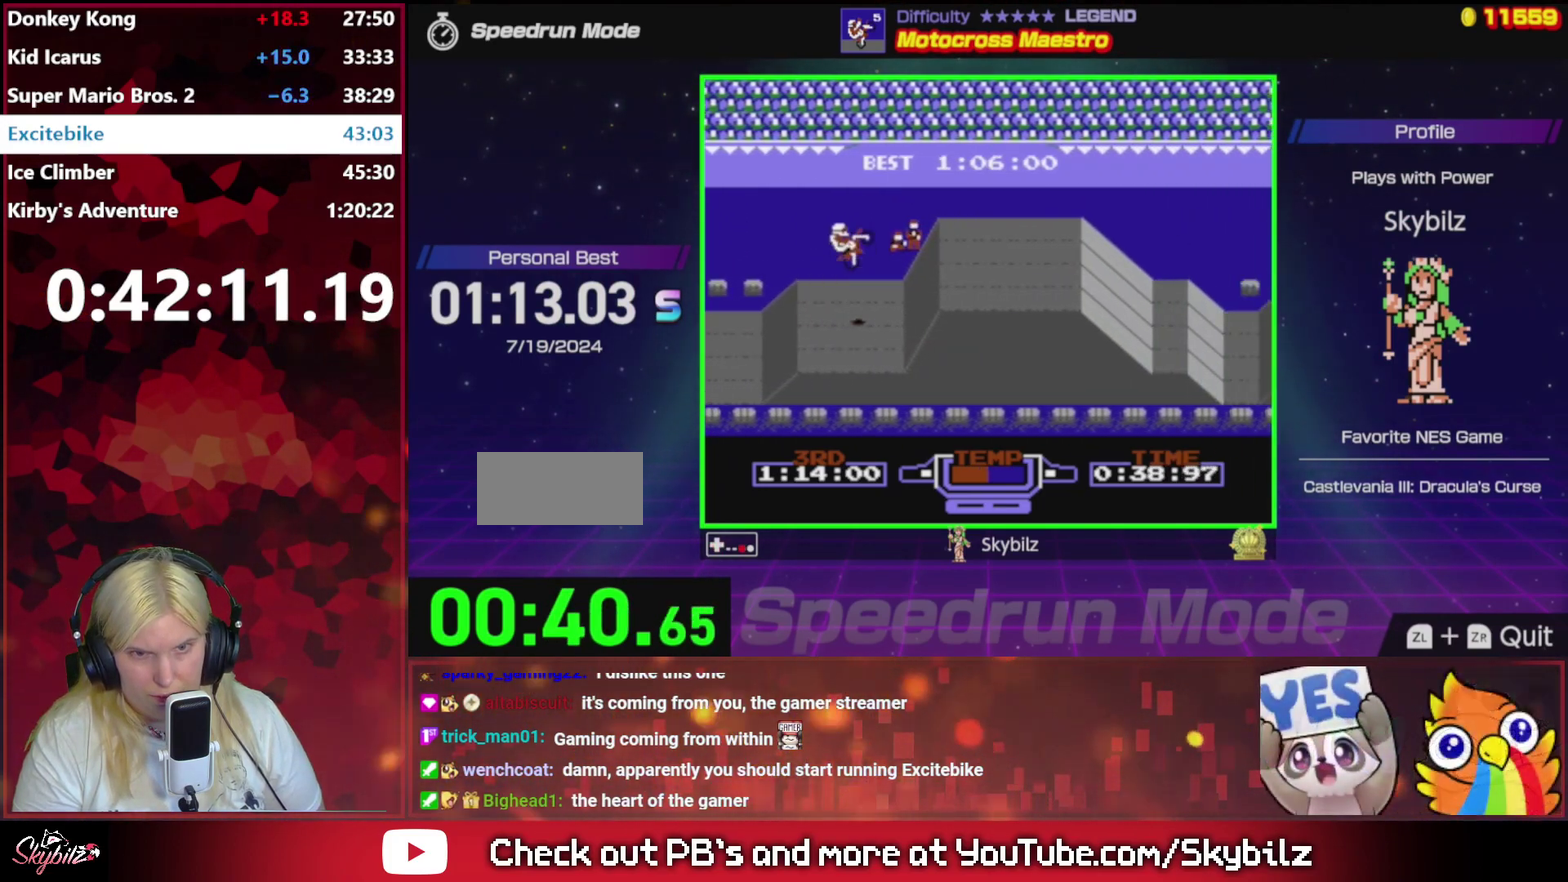
{"buttons": [], "events": [[100, "B", "up"], [100, "DPAD_RIGHT", "down"], [400, "DPAD_RIGHT", "up"]]}
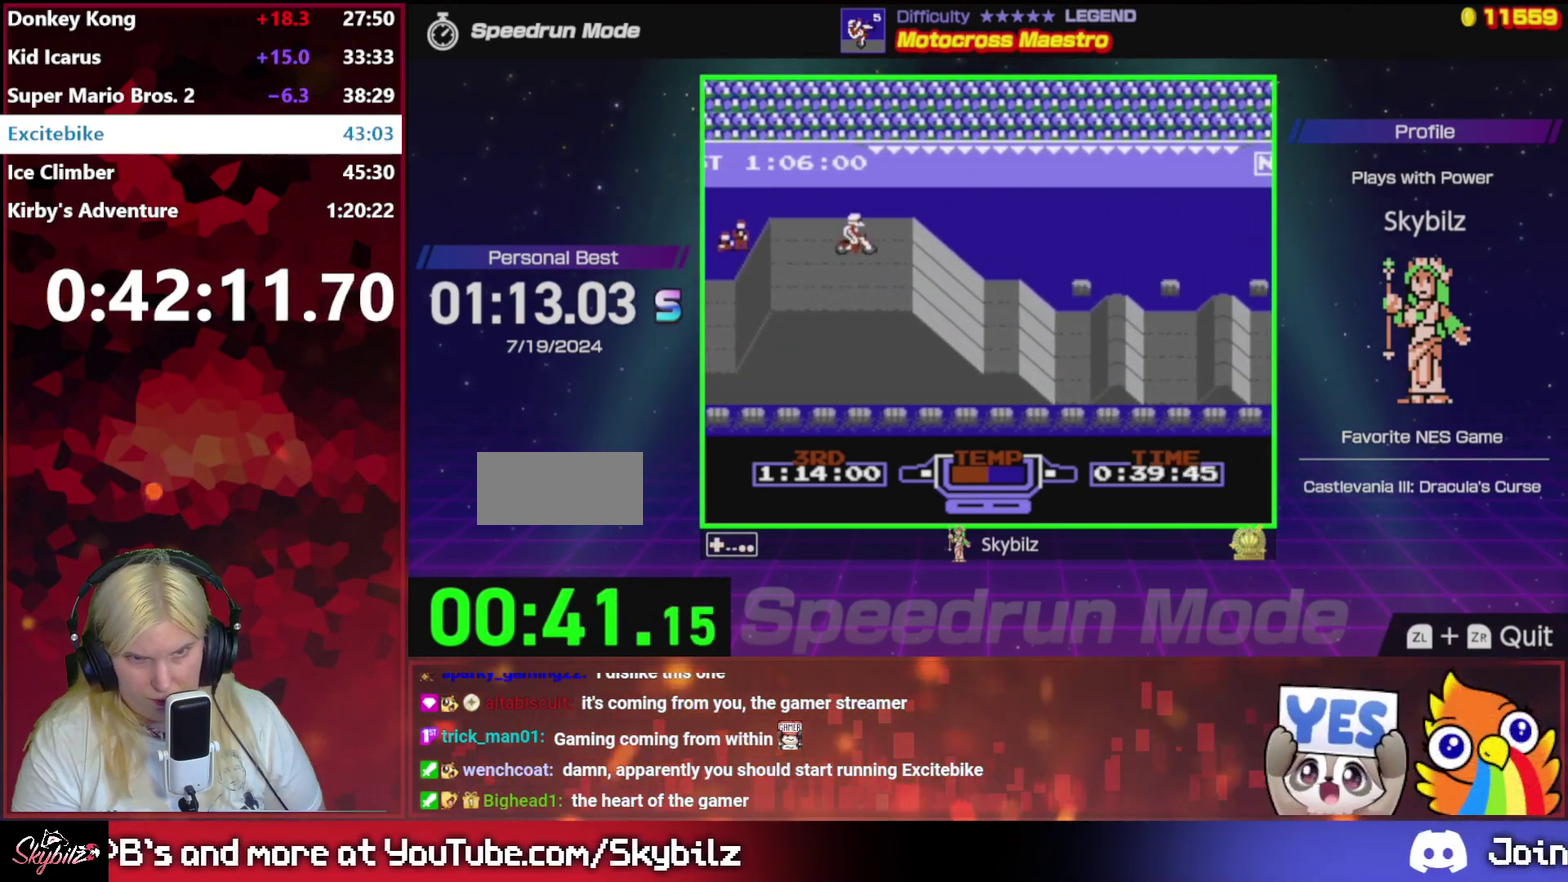
{"buttons": ["B"], "events": [[100, "B", "down"]]}
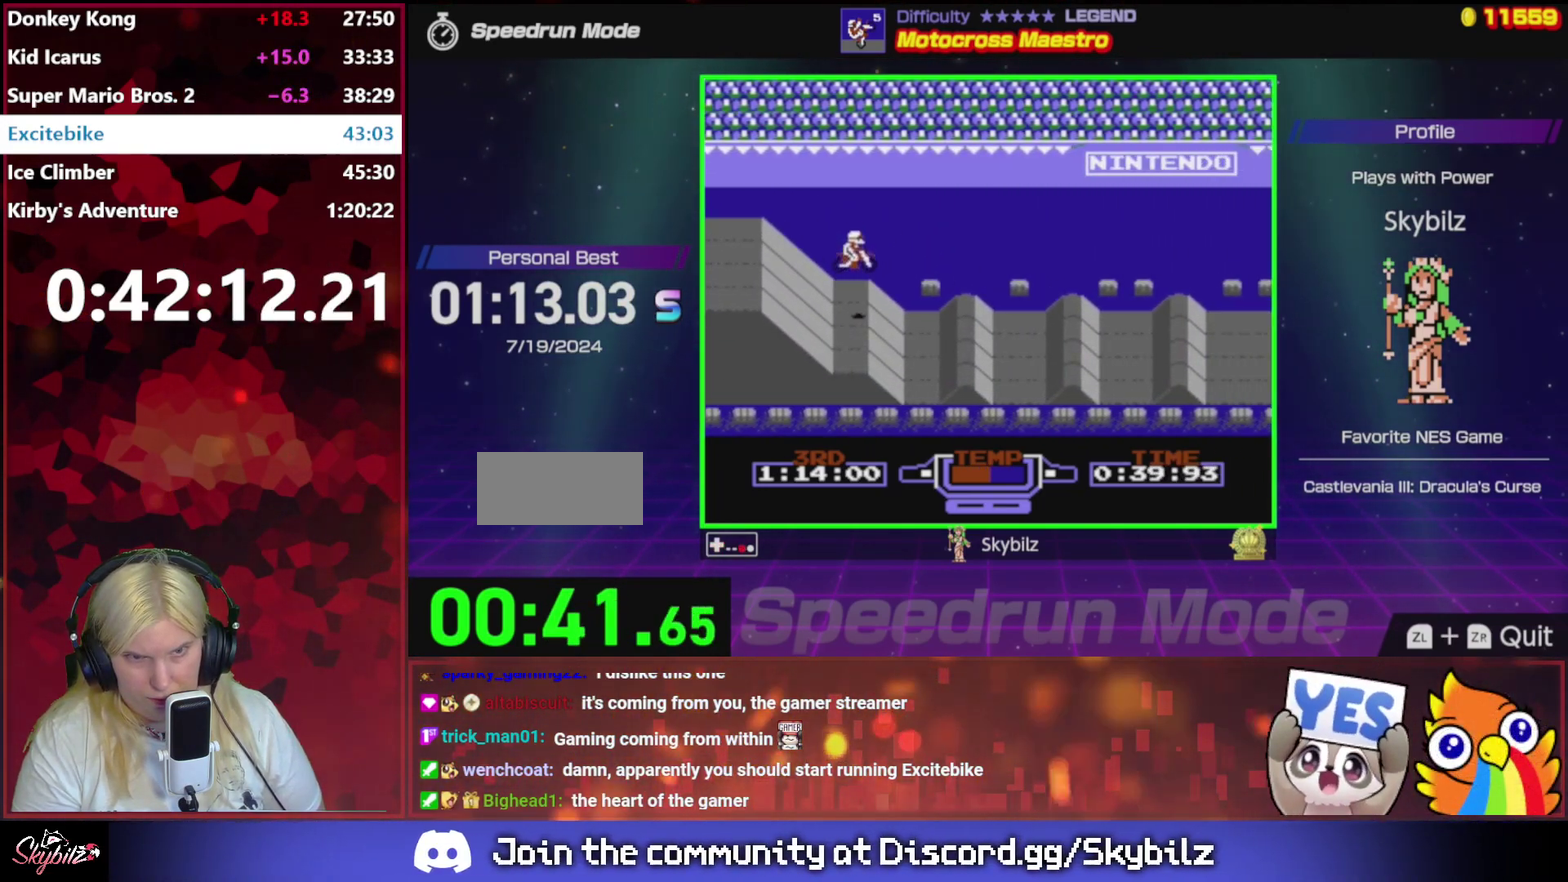
{"buttons": ["B"], "events": []}
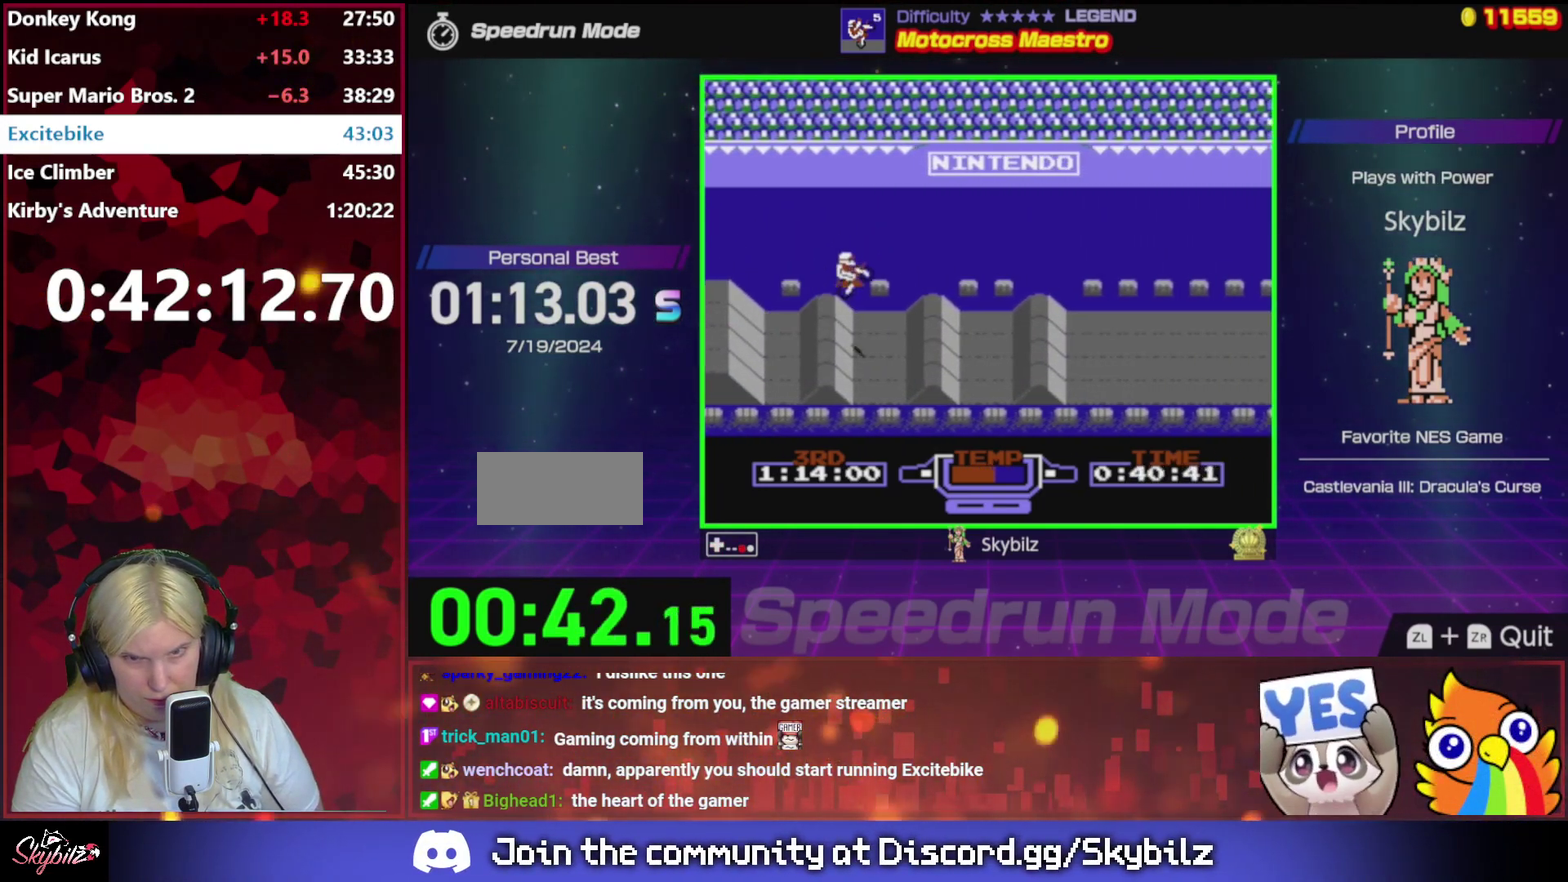
{"buttons": [], "events": [[67, "DPAD_LEFT", "down"], [200, "DPAD_LEFT", "up"], [267, "B", "up"], [300, "DPAD_RIGHT", "down"], [433, "DPAD_RIGHT", "up"]]}
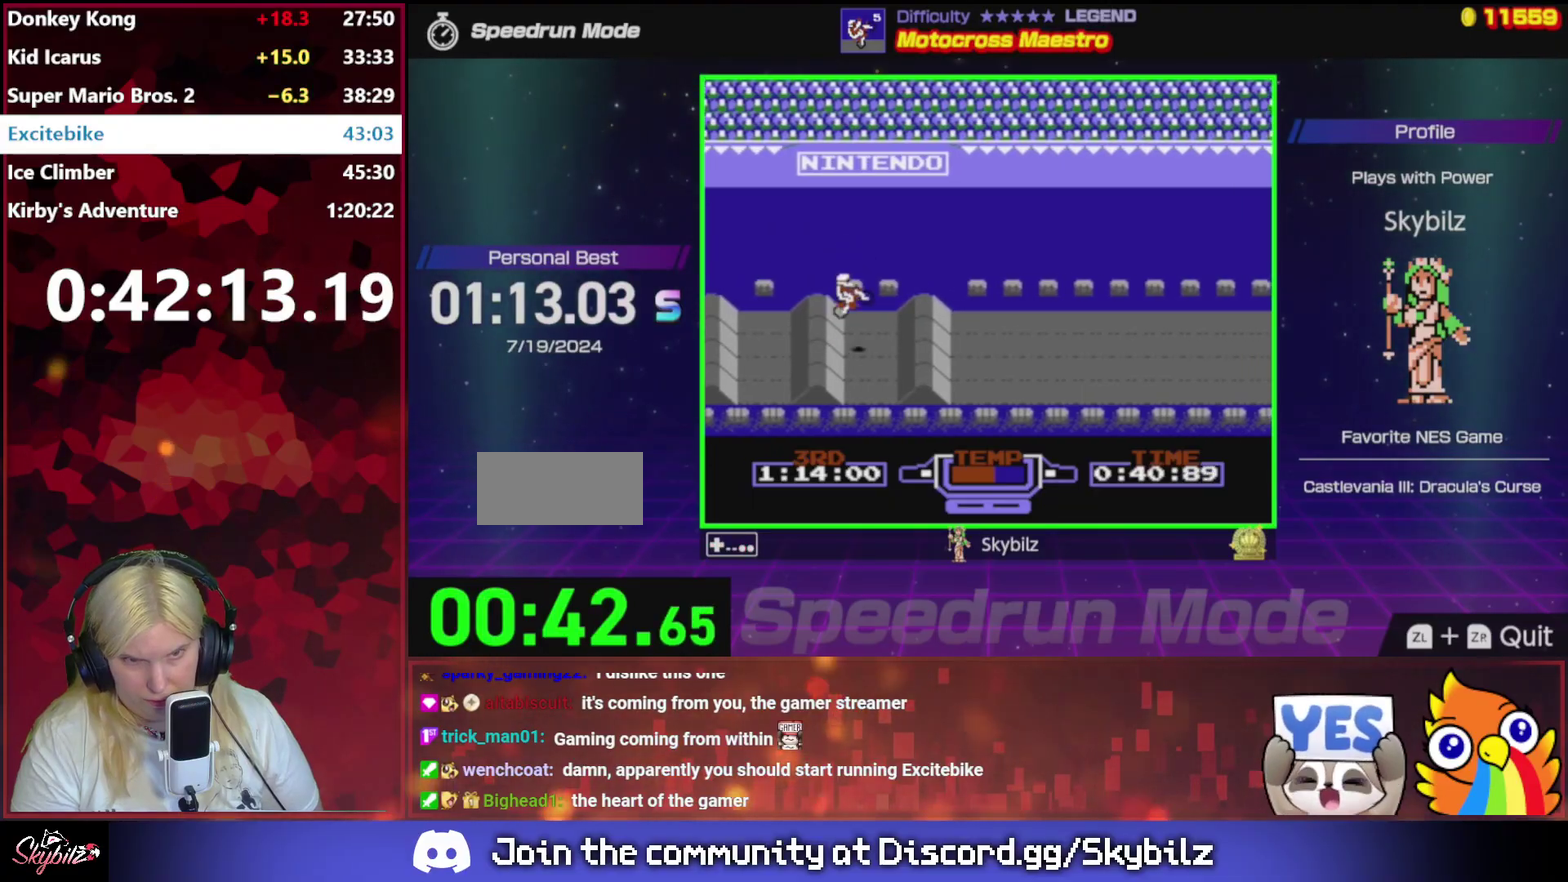
{"buttons": ["B", "DPAD_DOWN"], "events": [[67, "B", "down"], [433, "DPAD_DOWN", "down"]]}
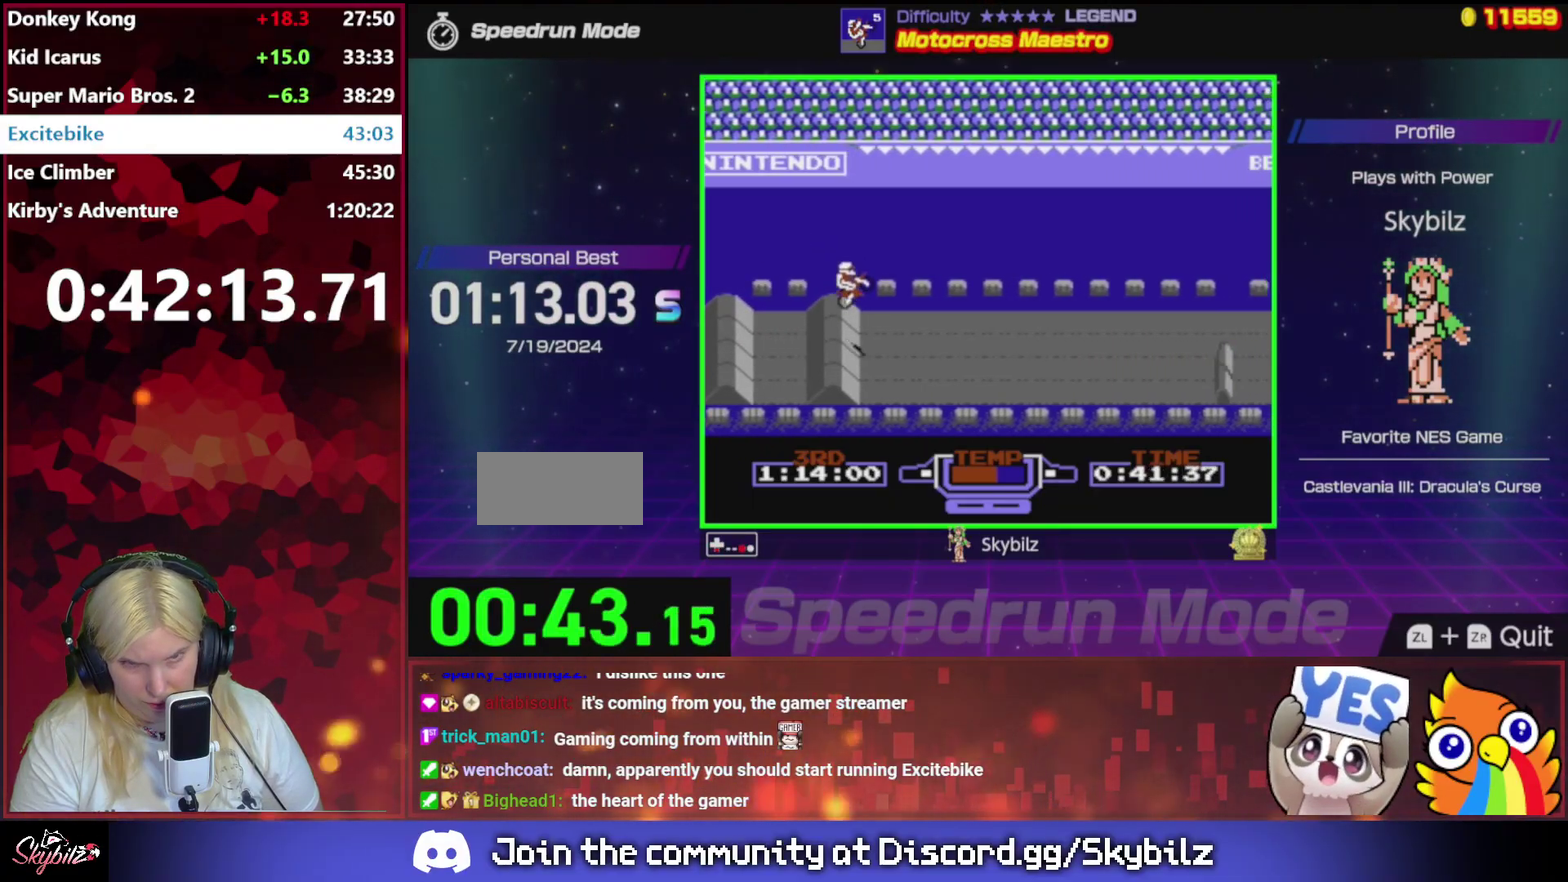
{"buttons": ["A"], "events": [[433, "DPAD_DOWN", "up"], [467, "A", "down"], [467, "B", "up"]]}
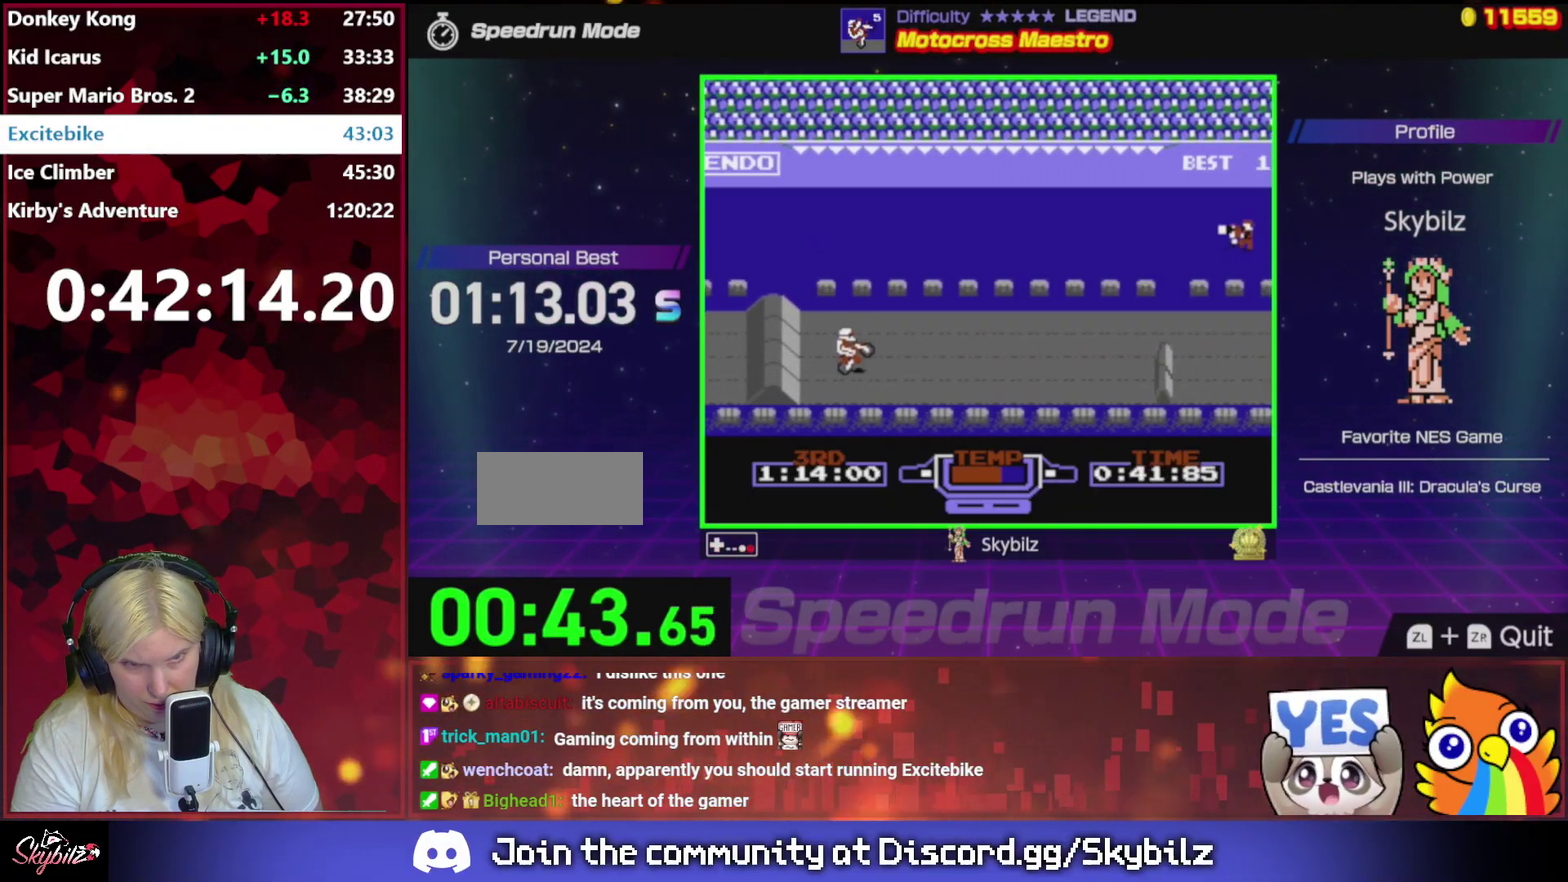
{"buttons": ["B"], "events": [[200, "DPAD_DOWN", "down"], [267, "B", "down"], [300, "A", "up"], [500, "DPAD_DOWN", "up"]]}
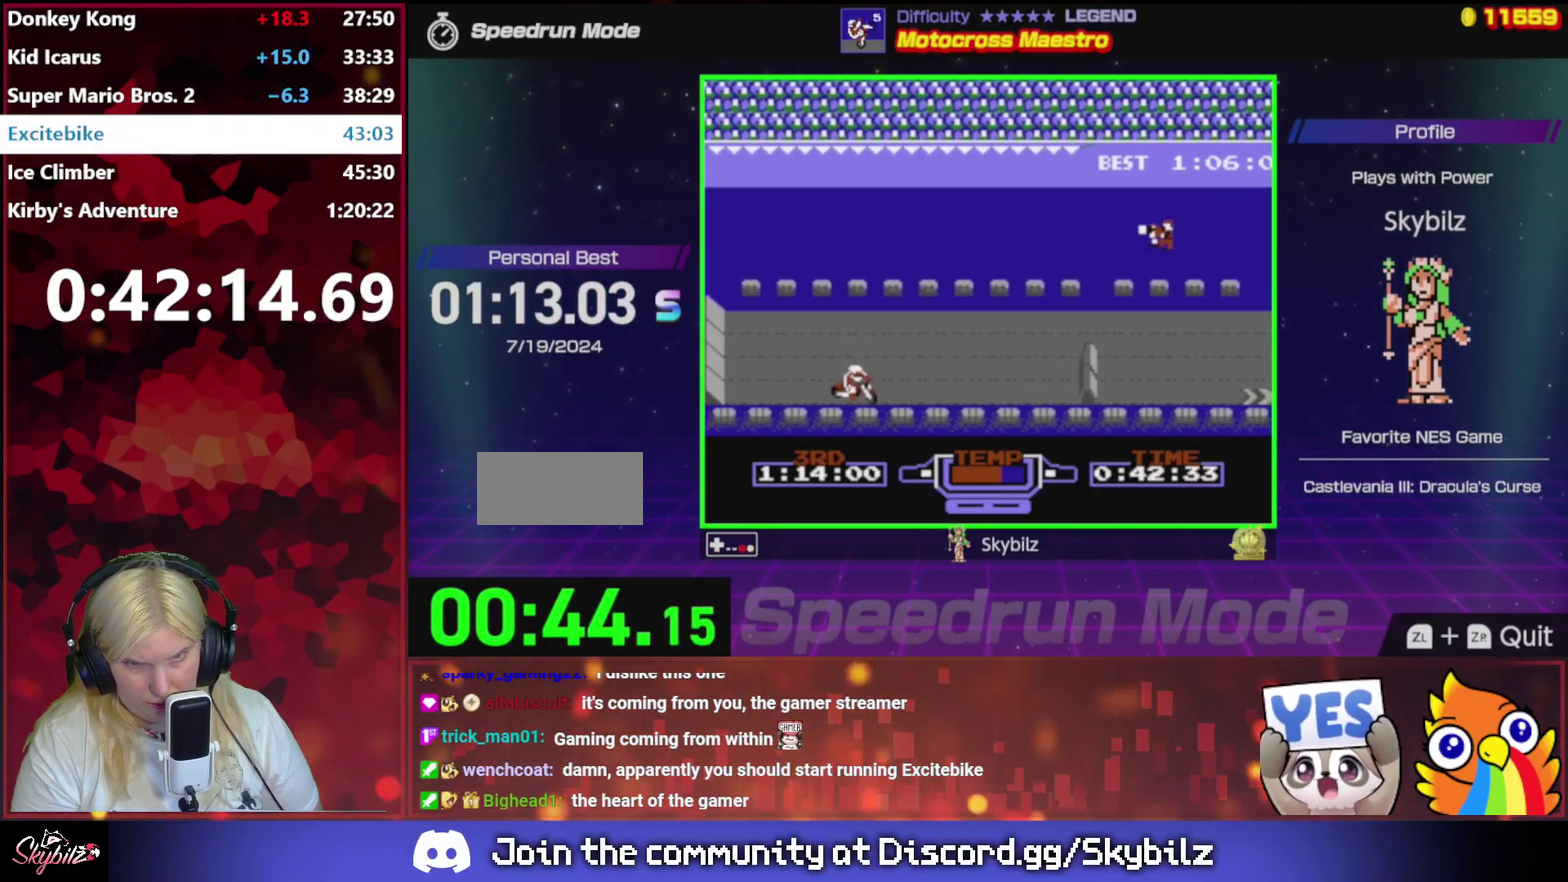
{"buttons": ["B"], "events": []}
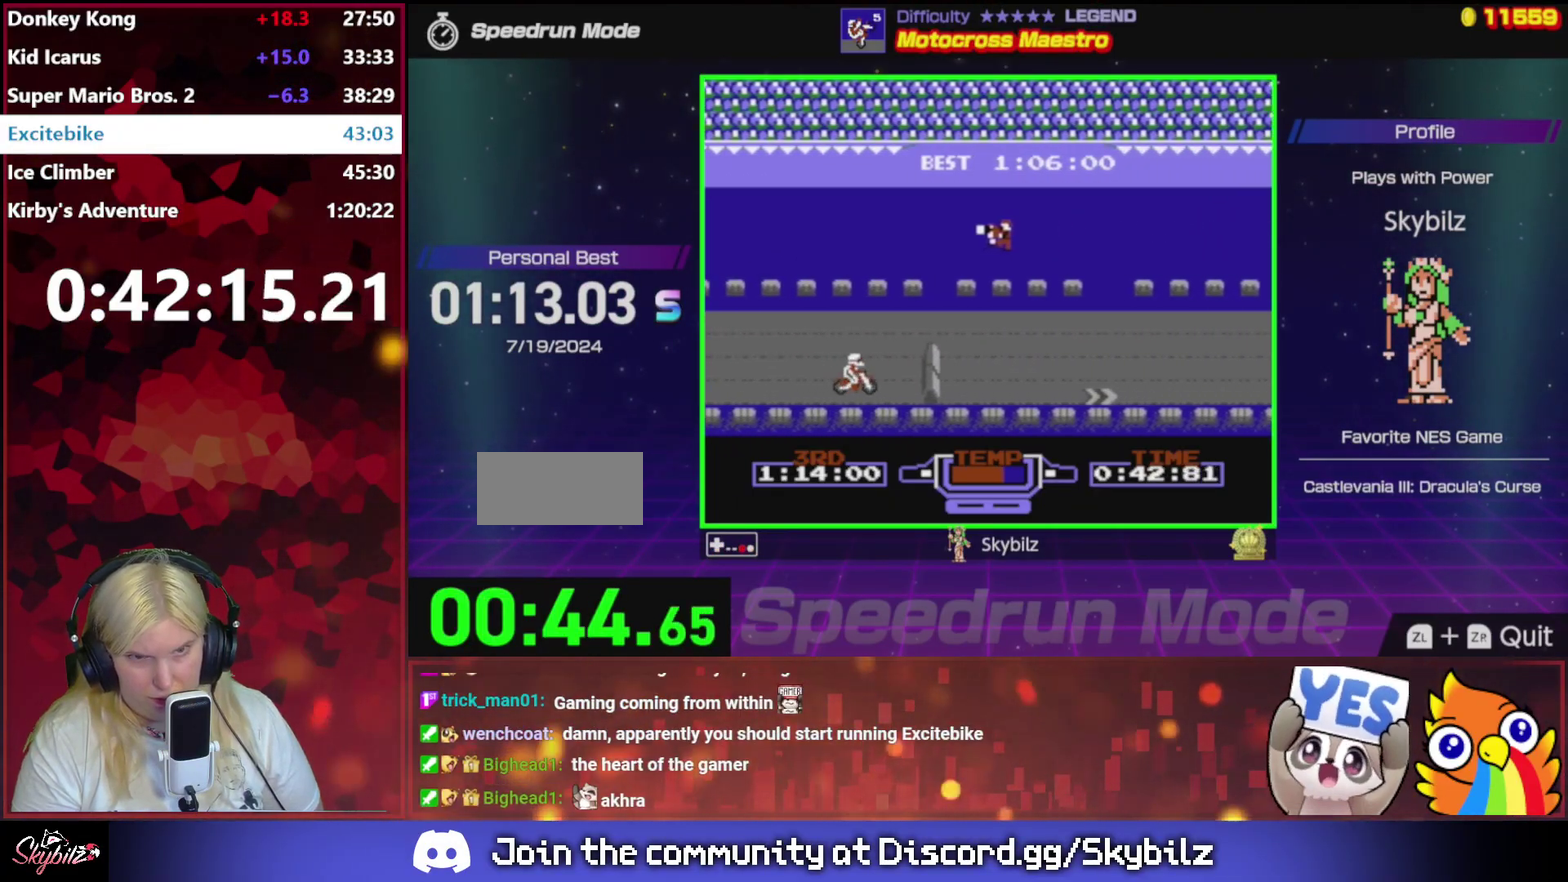
{"buttons": ["B"], "events": [[33, "DPAD_LEFT", "down"], [200, "DPAD_LEFT", "up"]]}
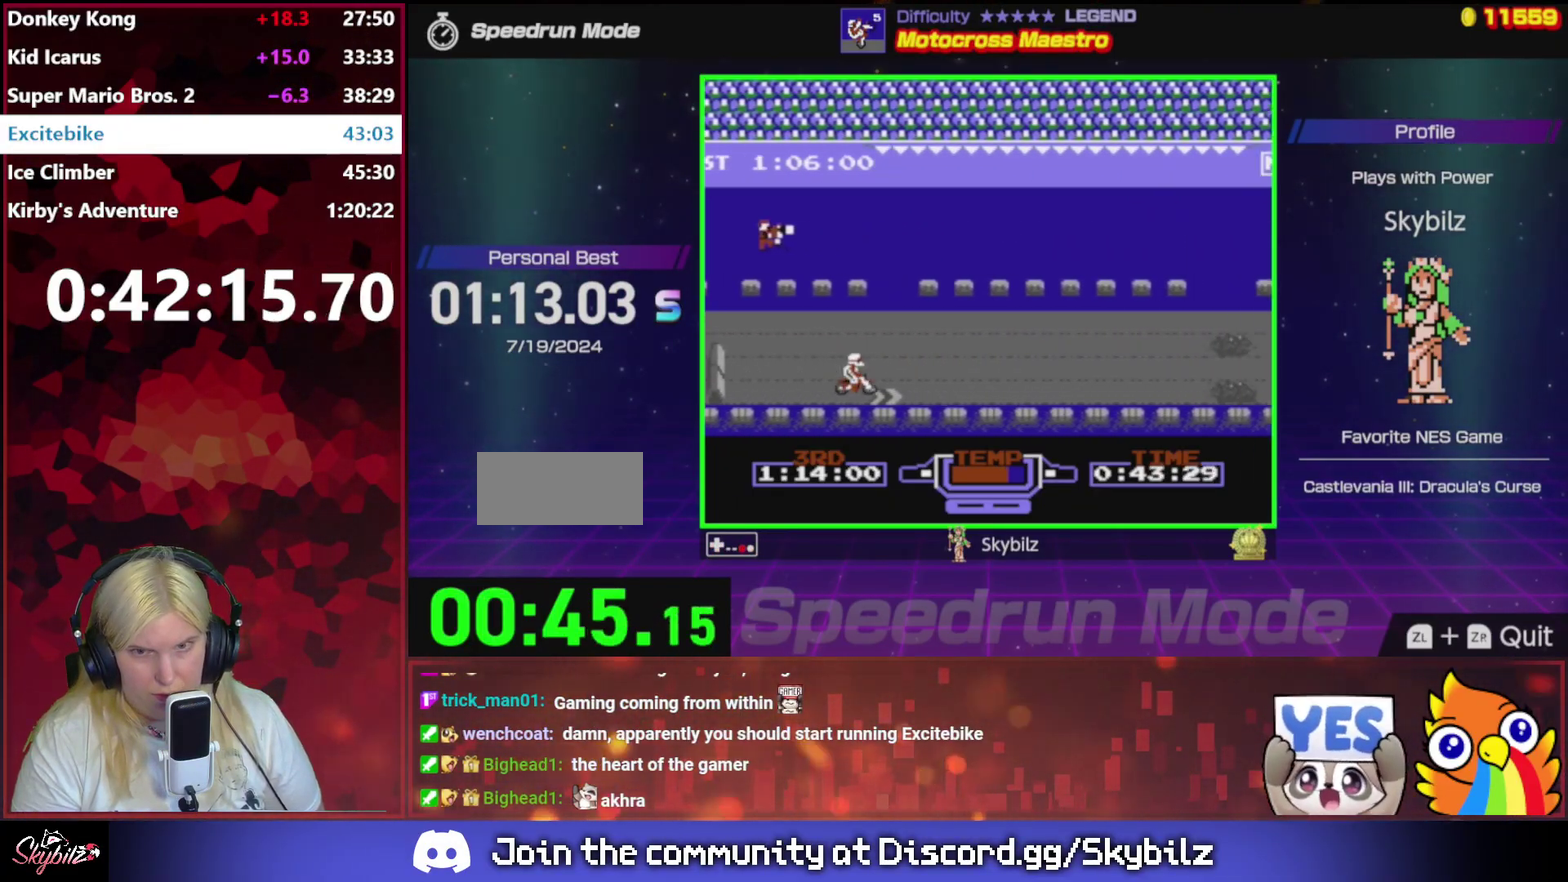
{"buttons": ["B"], "events": [[133, "DPAD_UP", "down"], [267, "DPAD_UP", "up"]]}
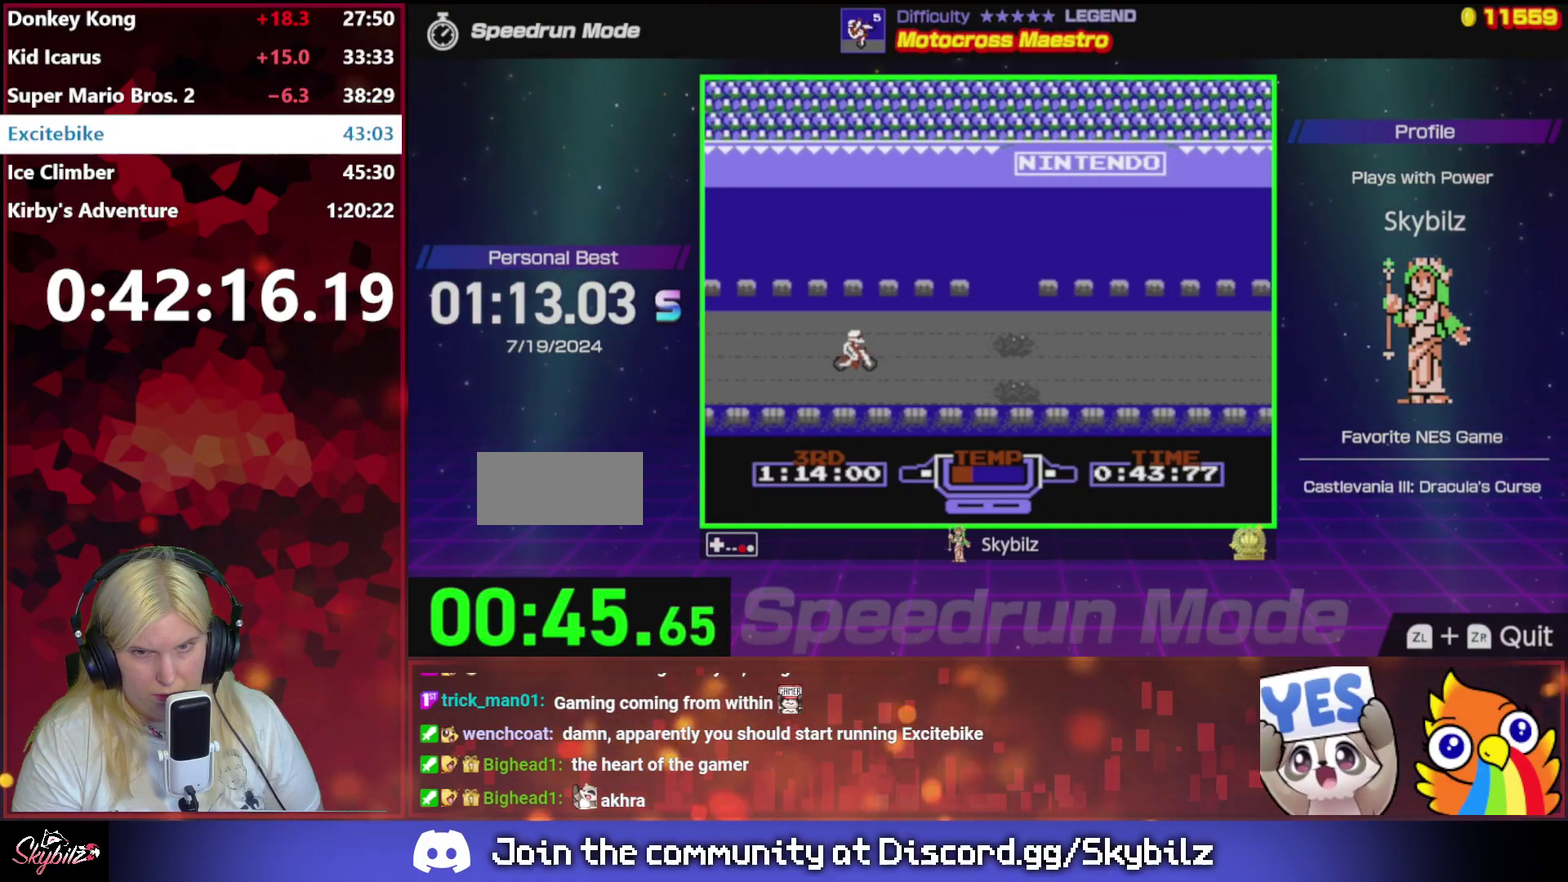
{"buttons": ["B", "DPAD_UP"], "events": [[467, "DPAD_UP", "down"]]}
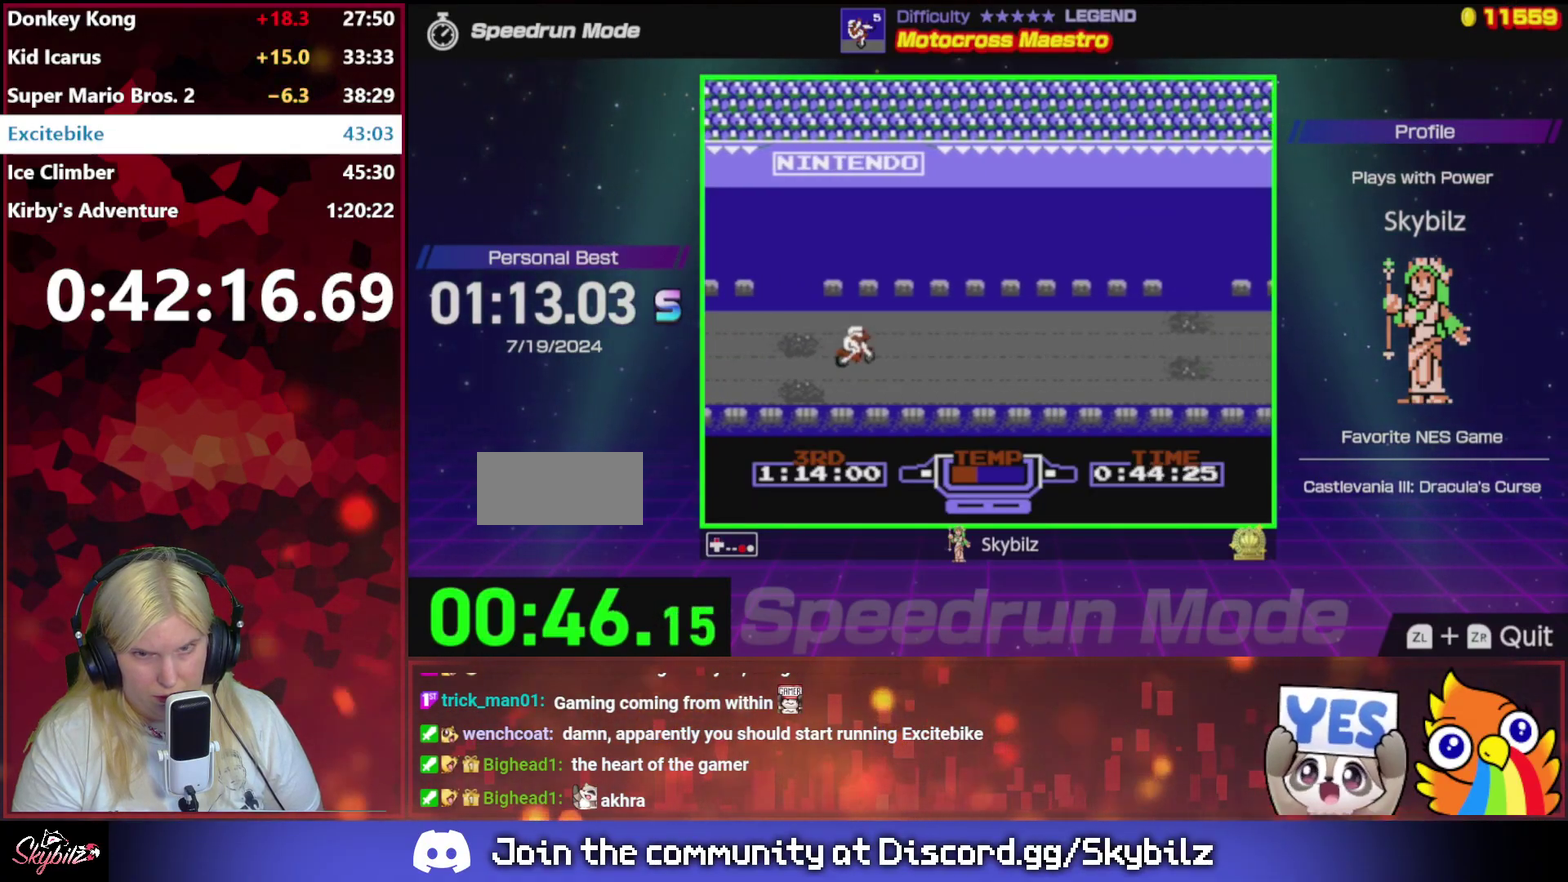
{"buttons": ["B"], "events": [[100, "DPAD_UP", "up"]]}
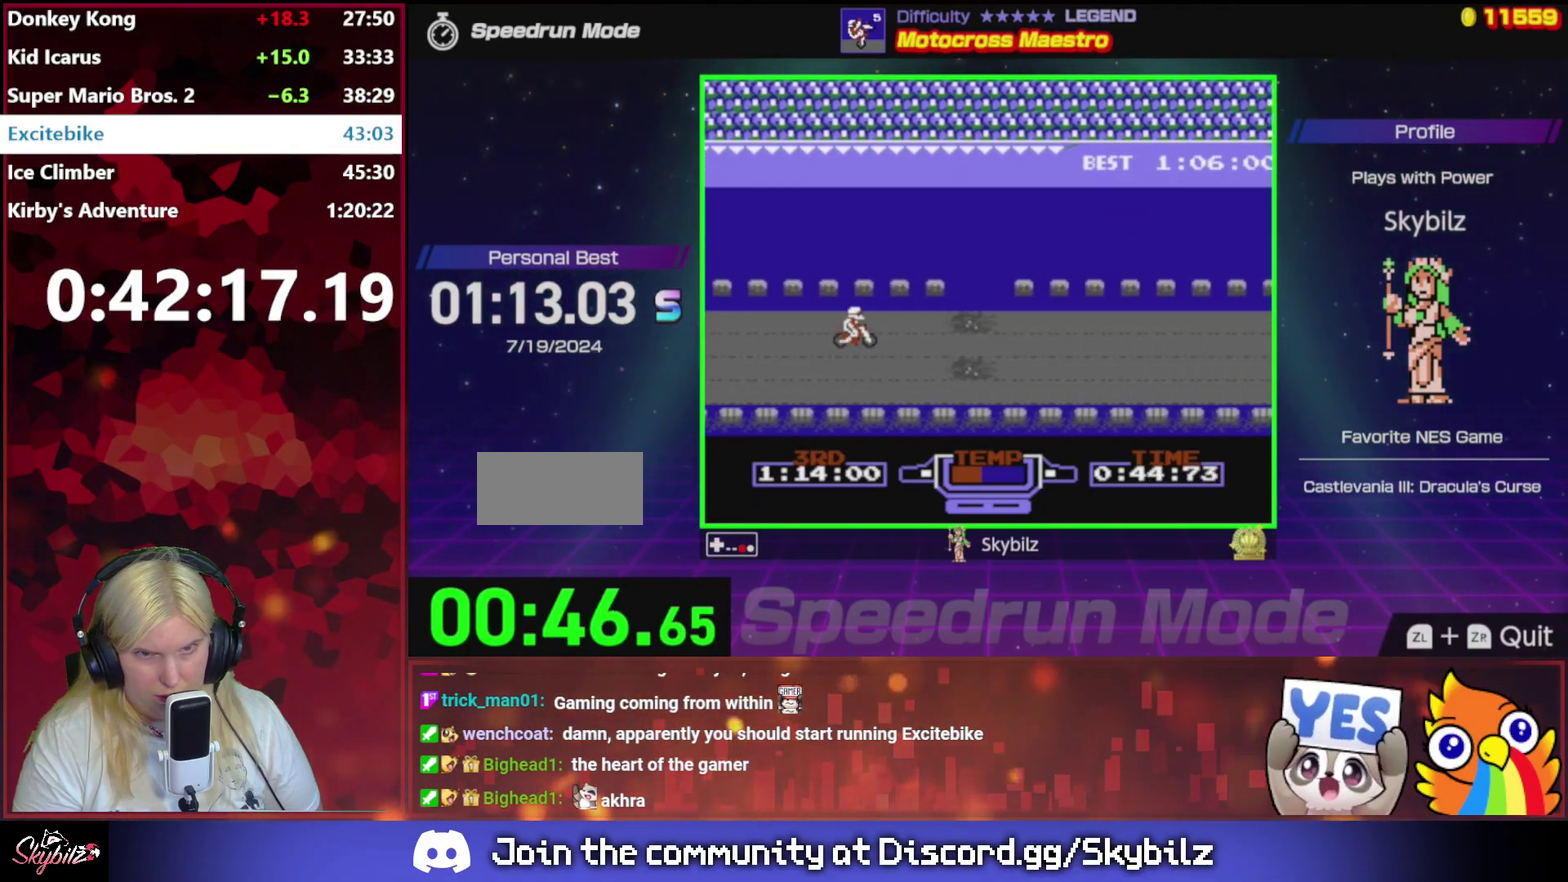
{"buttons": ["B"], "events": [[400, "DPAD_UP", "down"], [500, "DPAD_UP", "up"]]}
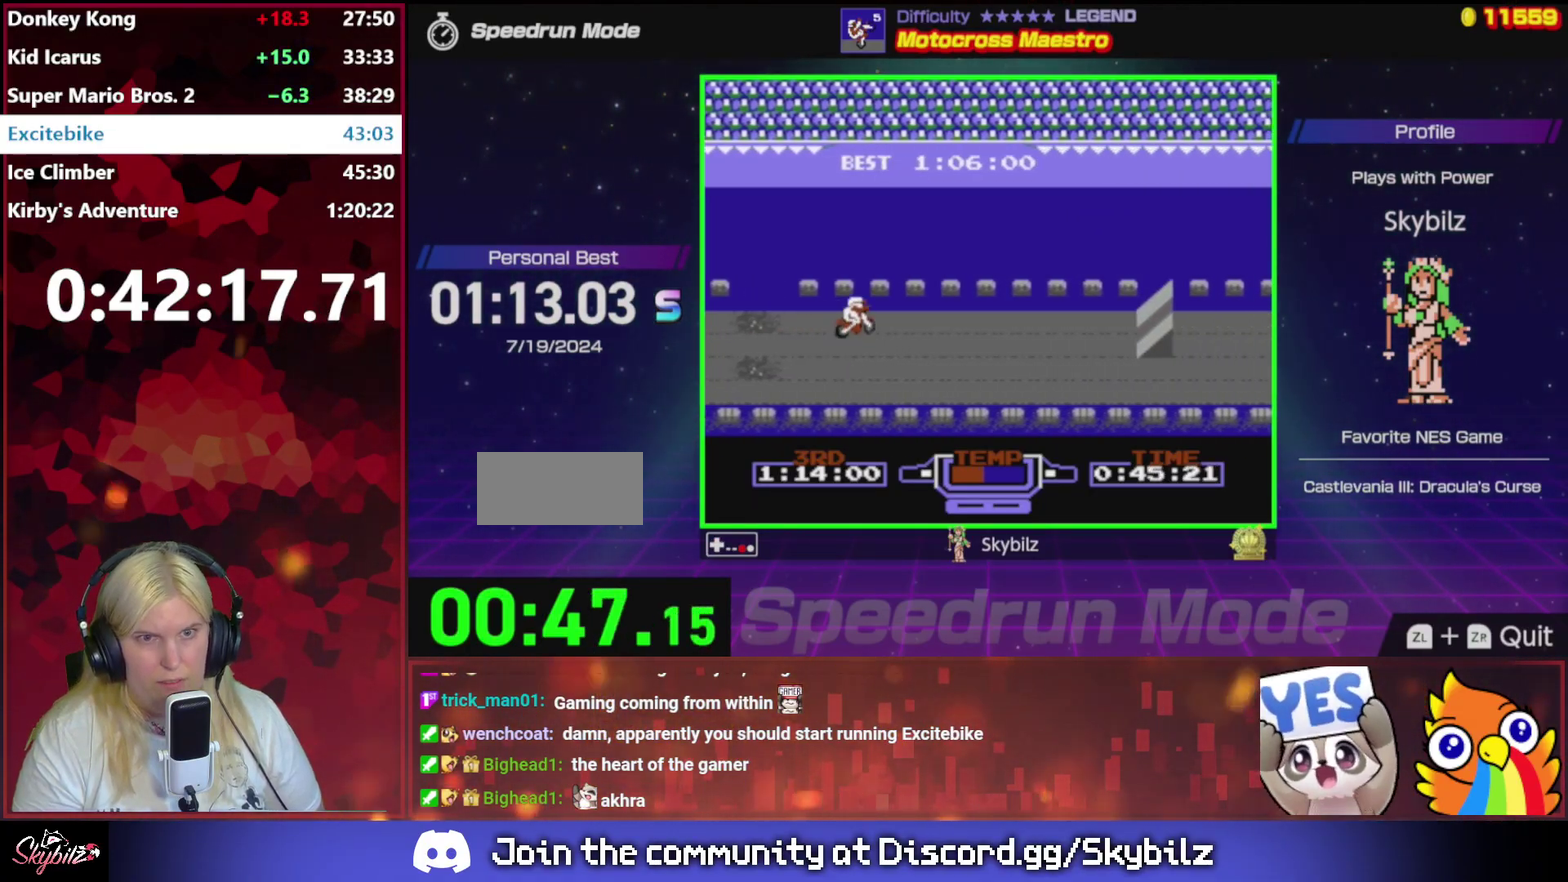
{"buttons": ["B", "DPAD_LEFT"], "events": [[467, "DPAD_LEFT", "down"]]}
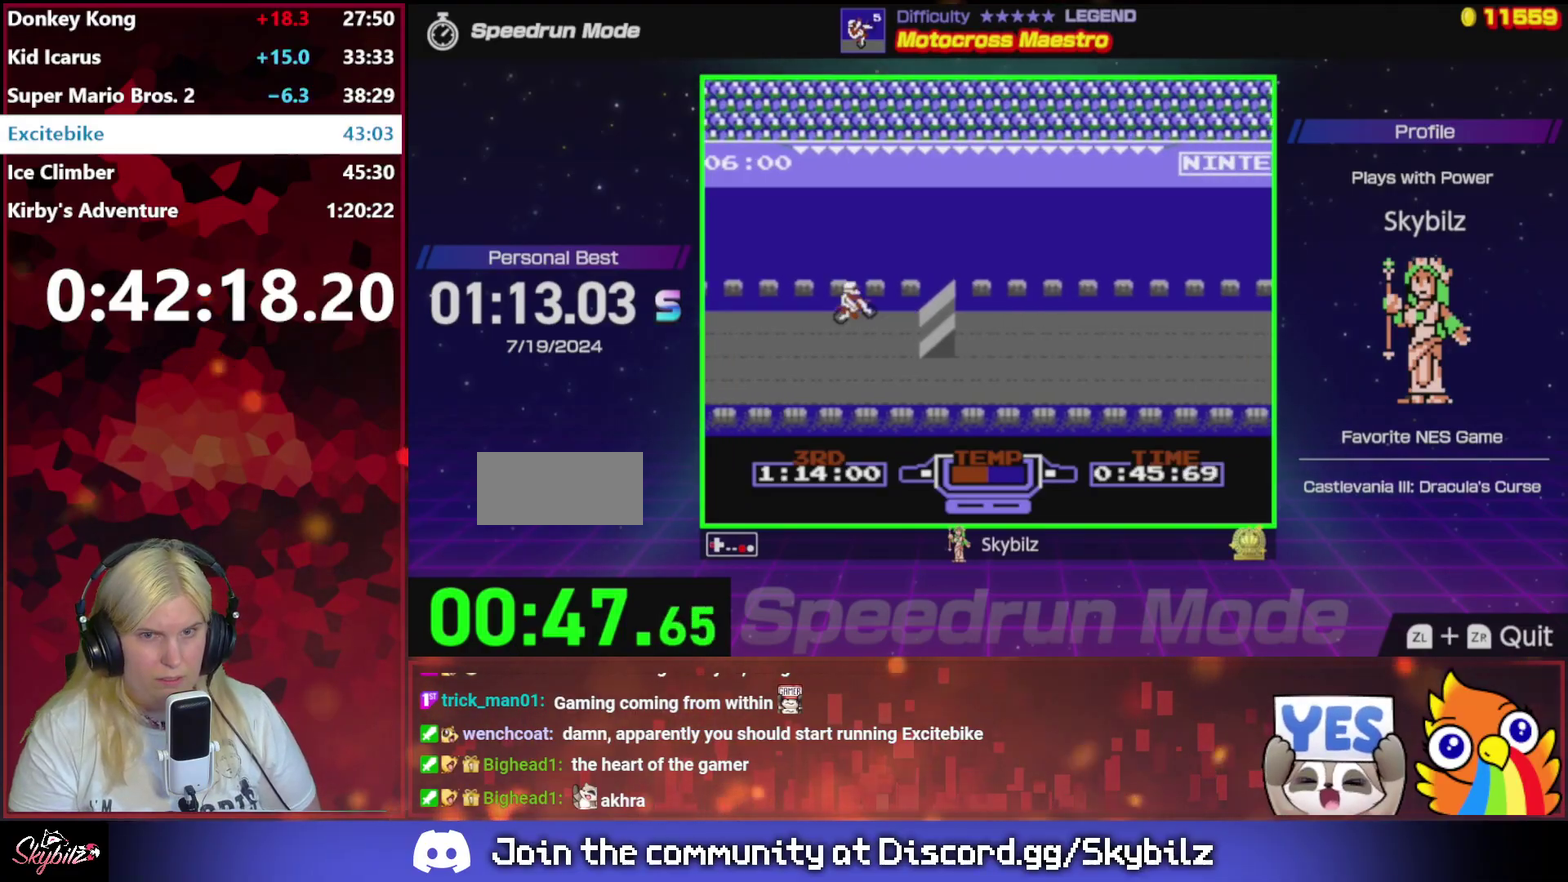
{"buttons": ["B", "DPAD_LEFT"], "events": []}
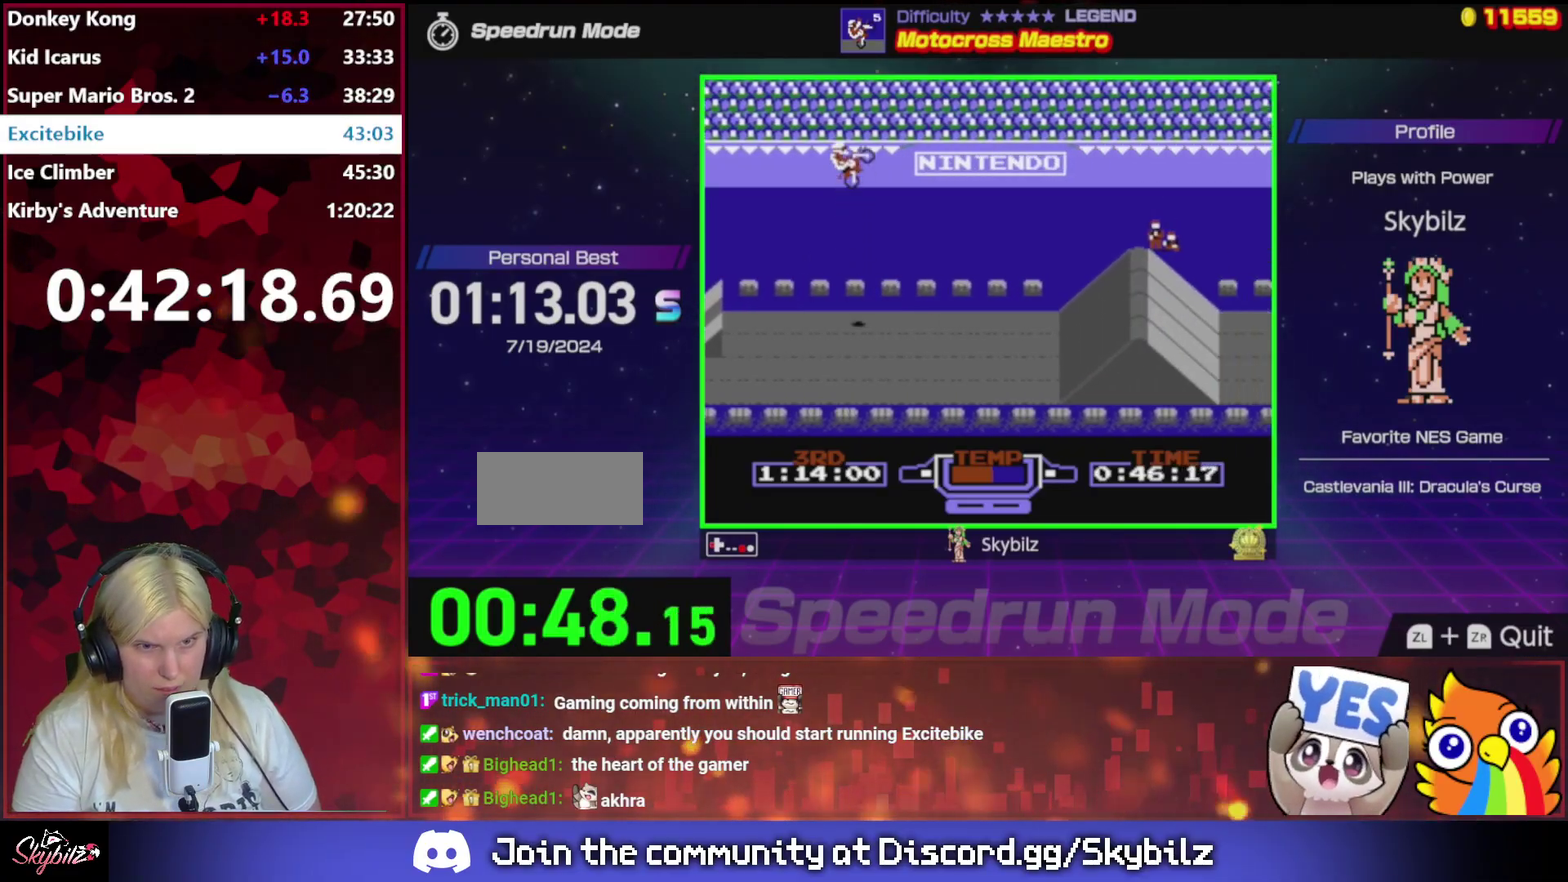
{"buttons": ["DPAD_RIGHT"], "events": [[100, "DPAD_LEFT", "up"], [200, "B", "up"], [200, "DPAD_RIGHT", "down"]]}
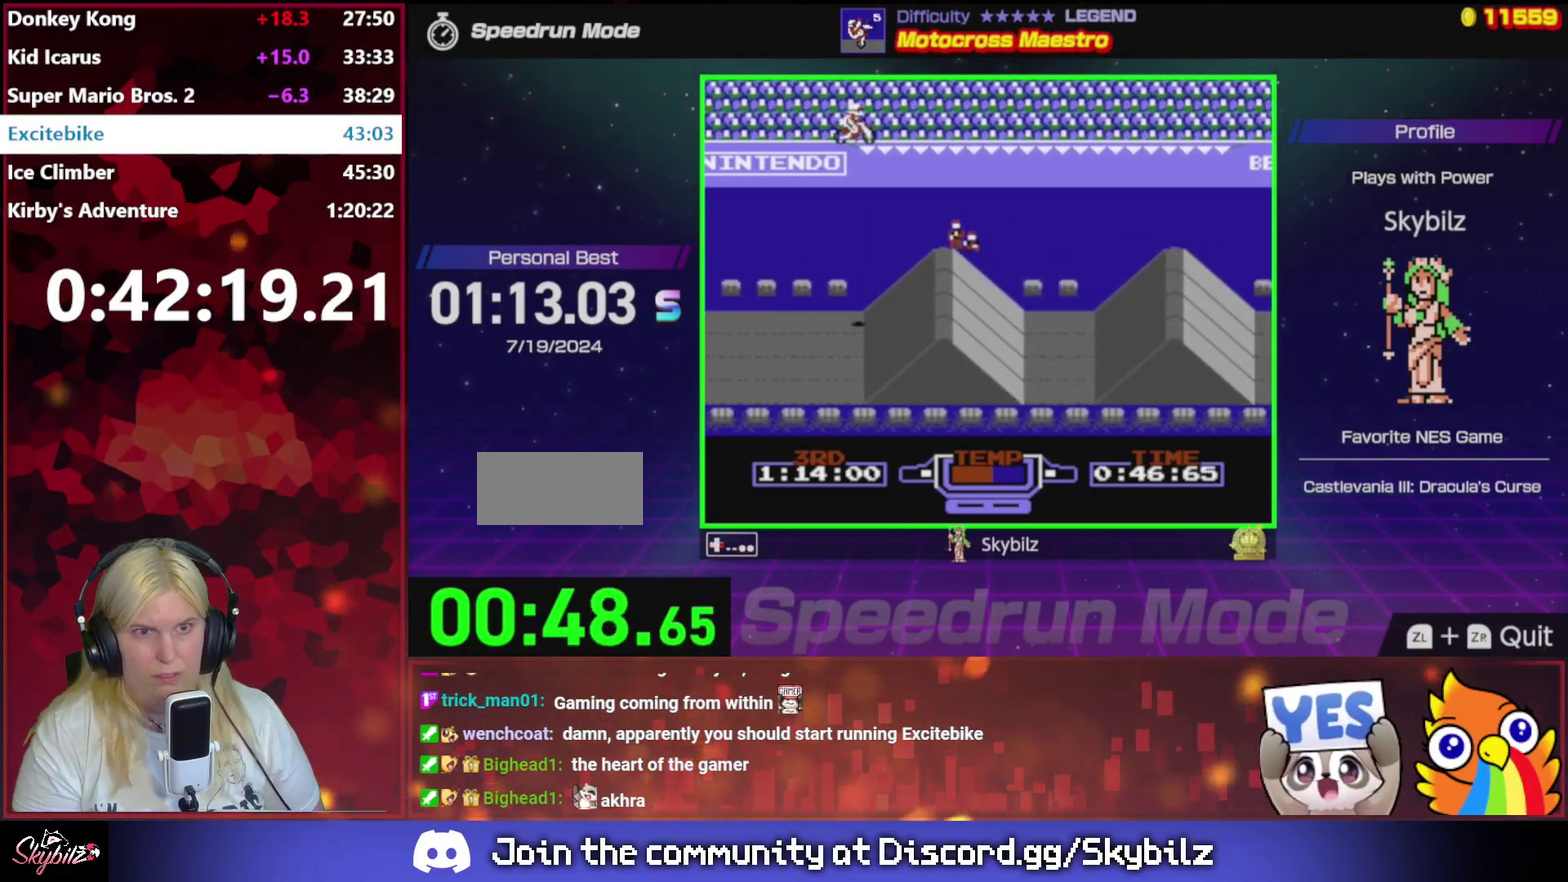
{"buttons": ["B"], "events": [[133, "DPAD_RIGHT", "up"], [200, "B", "down"]]}
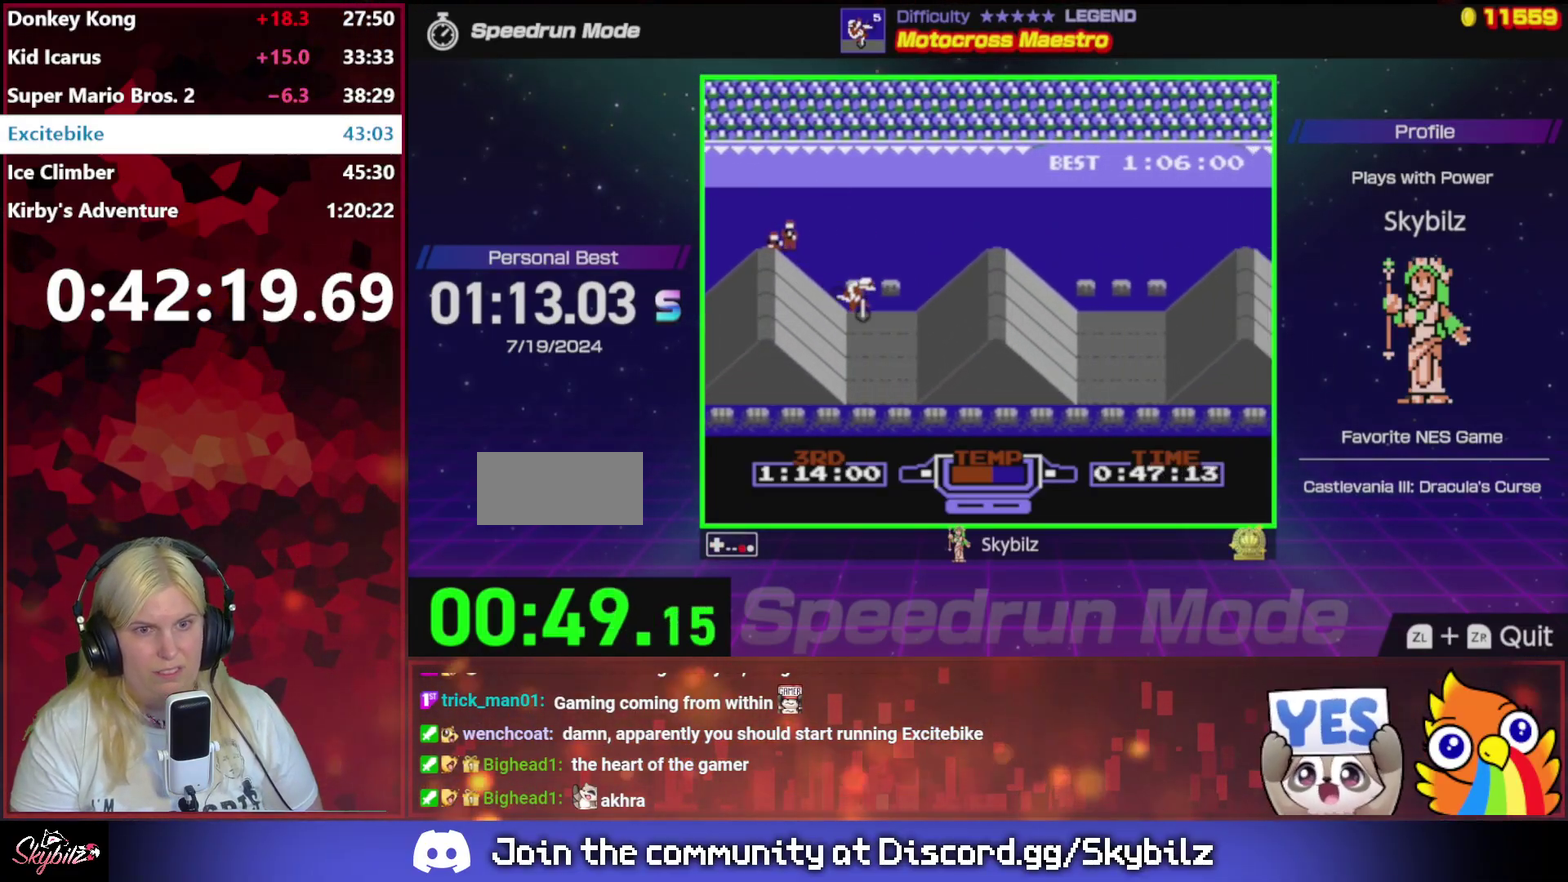
{"buttons": ["B"], "events": [[200, "DPAD_LEFT", "down"], [467, "DPAD_LEFT", "up"]]}
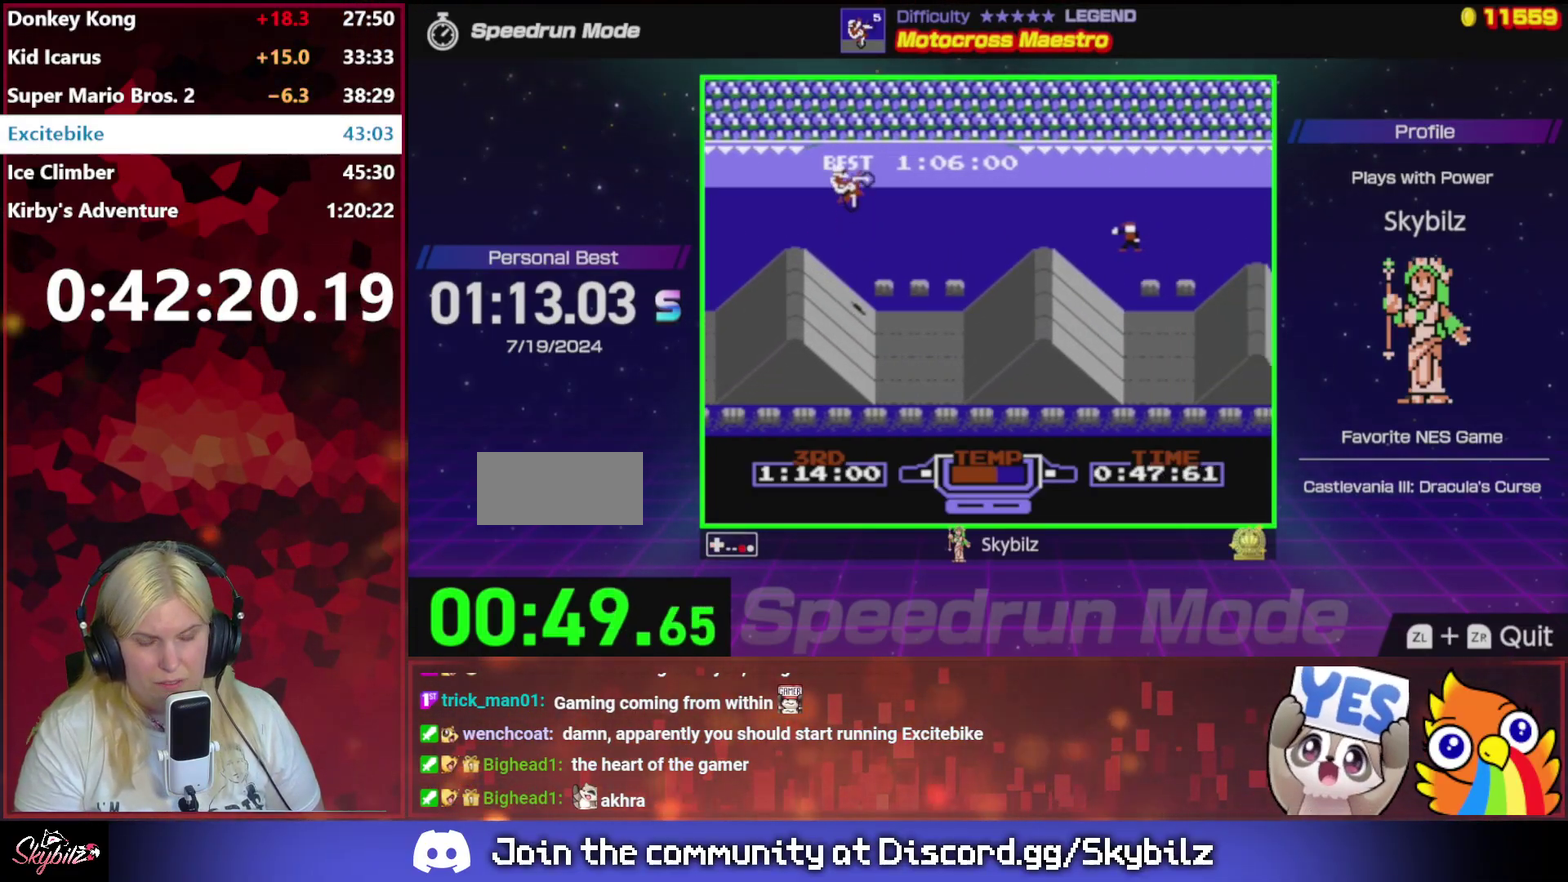
{"buttons": [], "events": [[67, "DPAD_RIGHT", "down"], [167, "B", "up"], [400, "DPAD_RIGHT", "up"]]}
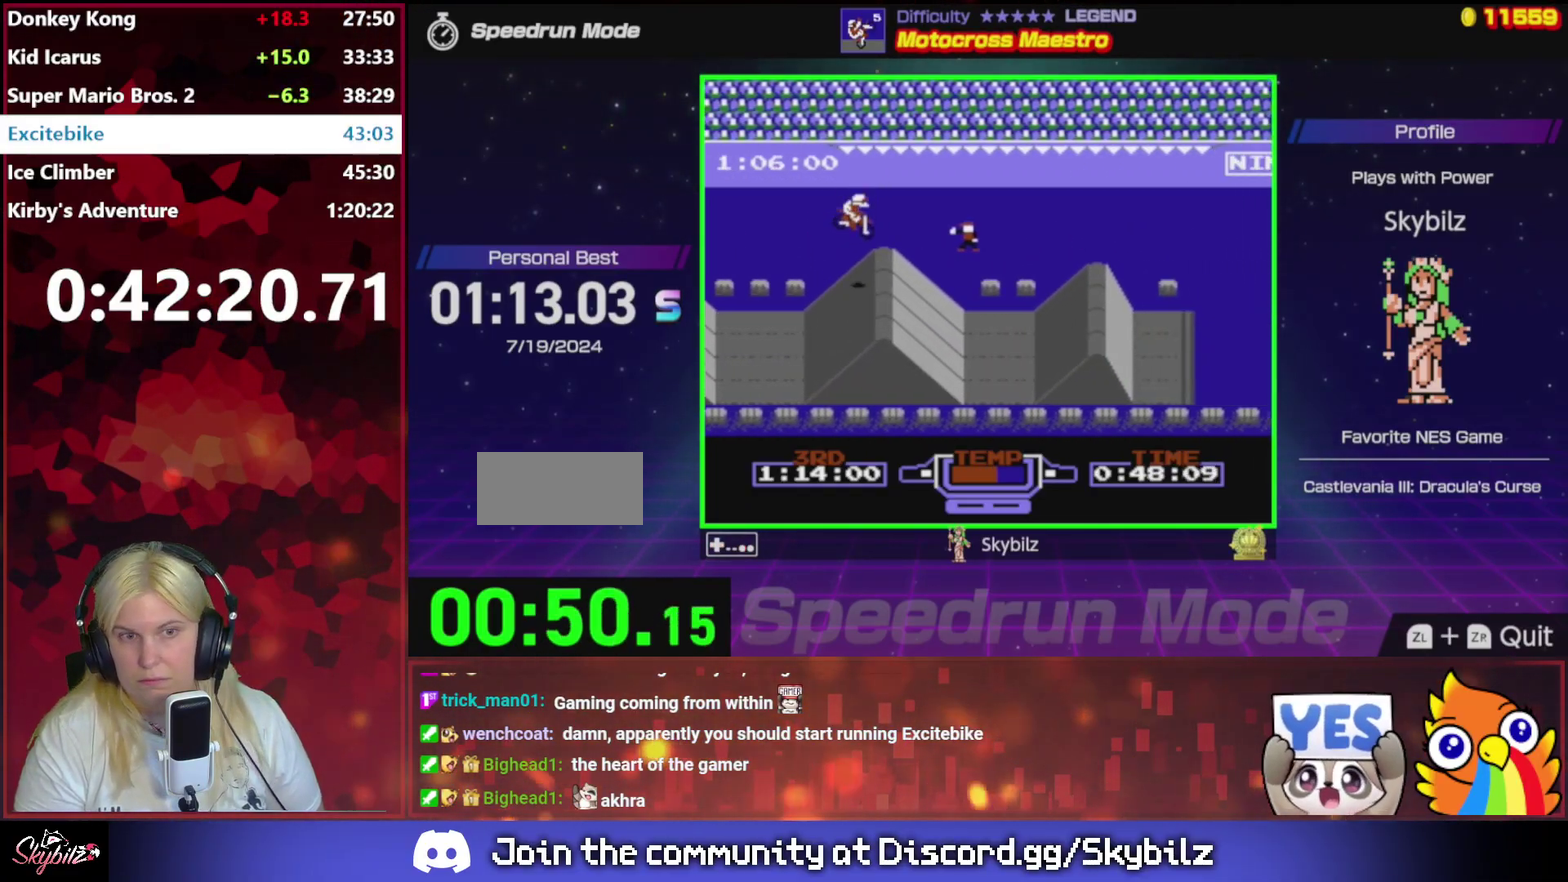
{"buttons": ["B"], "events": [[367, "B", "down"]]}
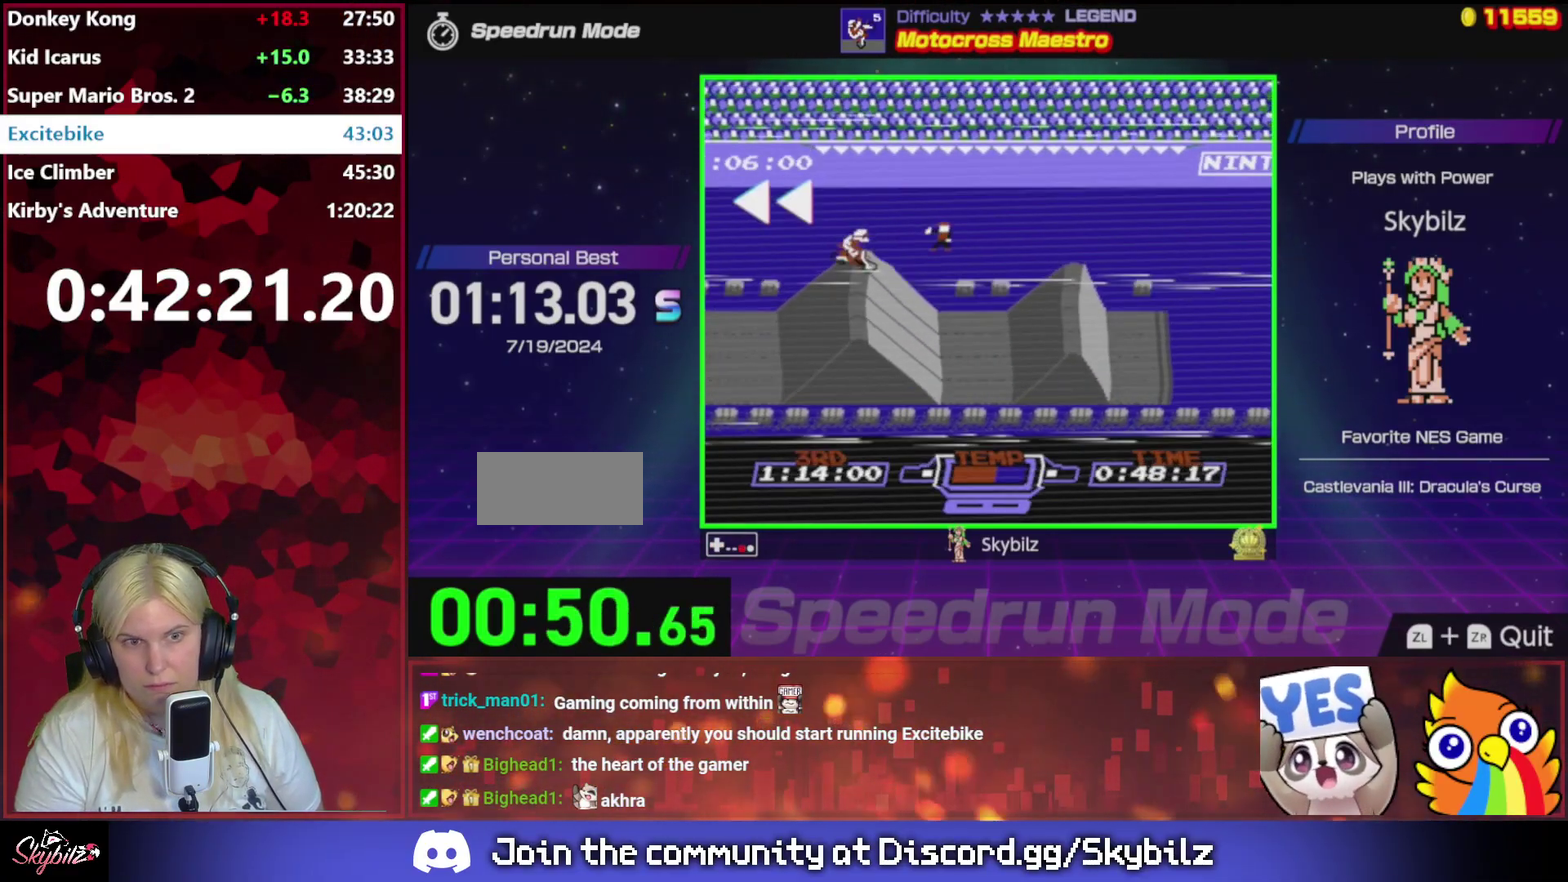
{"buttons": ["B"], "events": []}
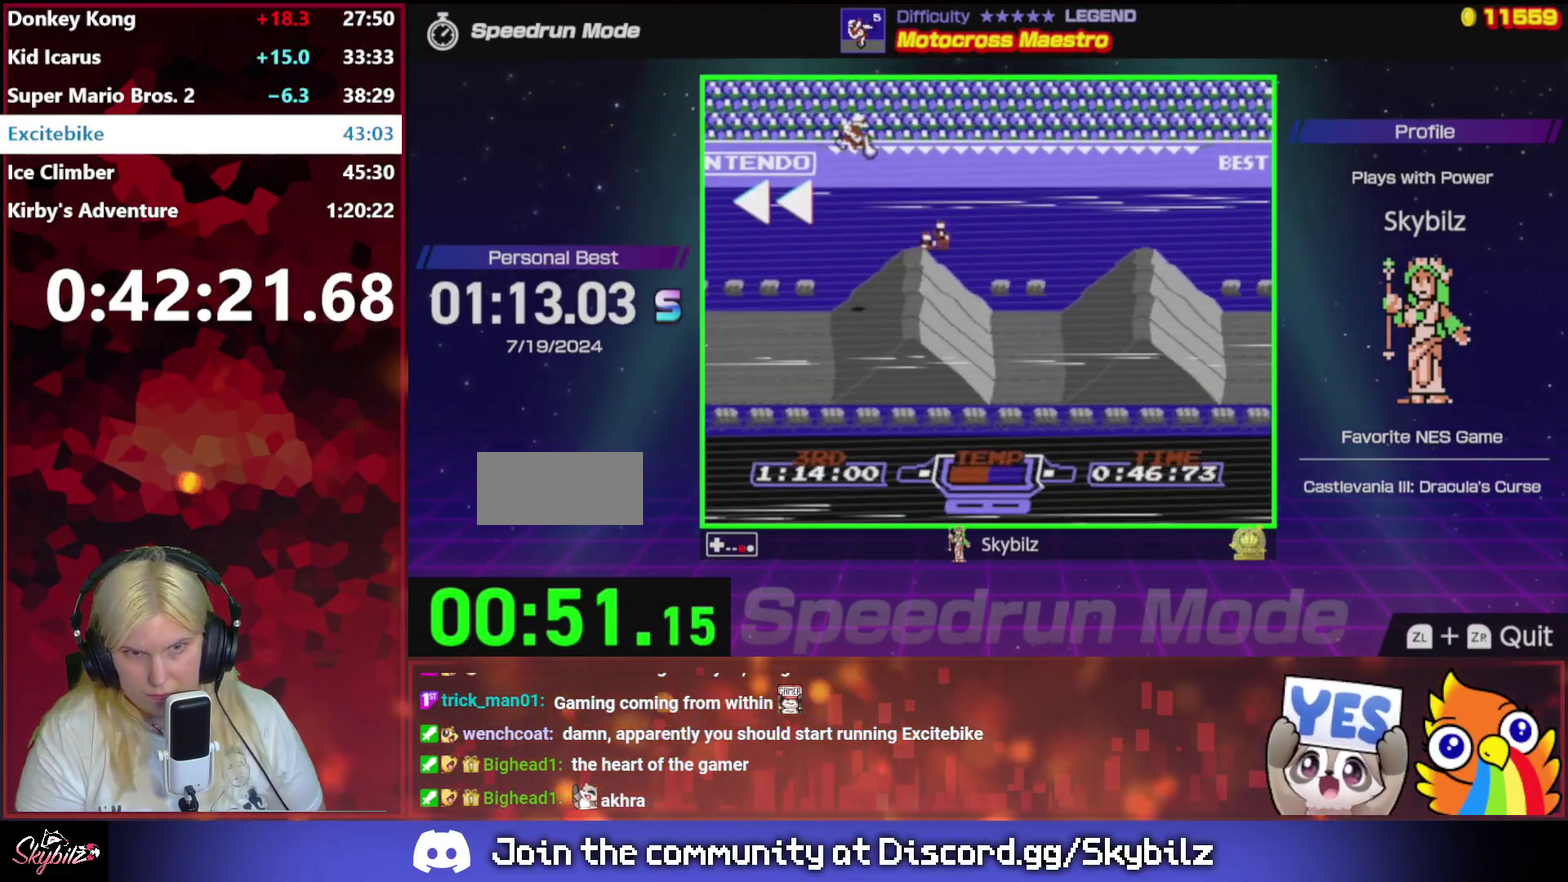
{"buttons": ["B"], "events": []}
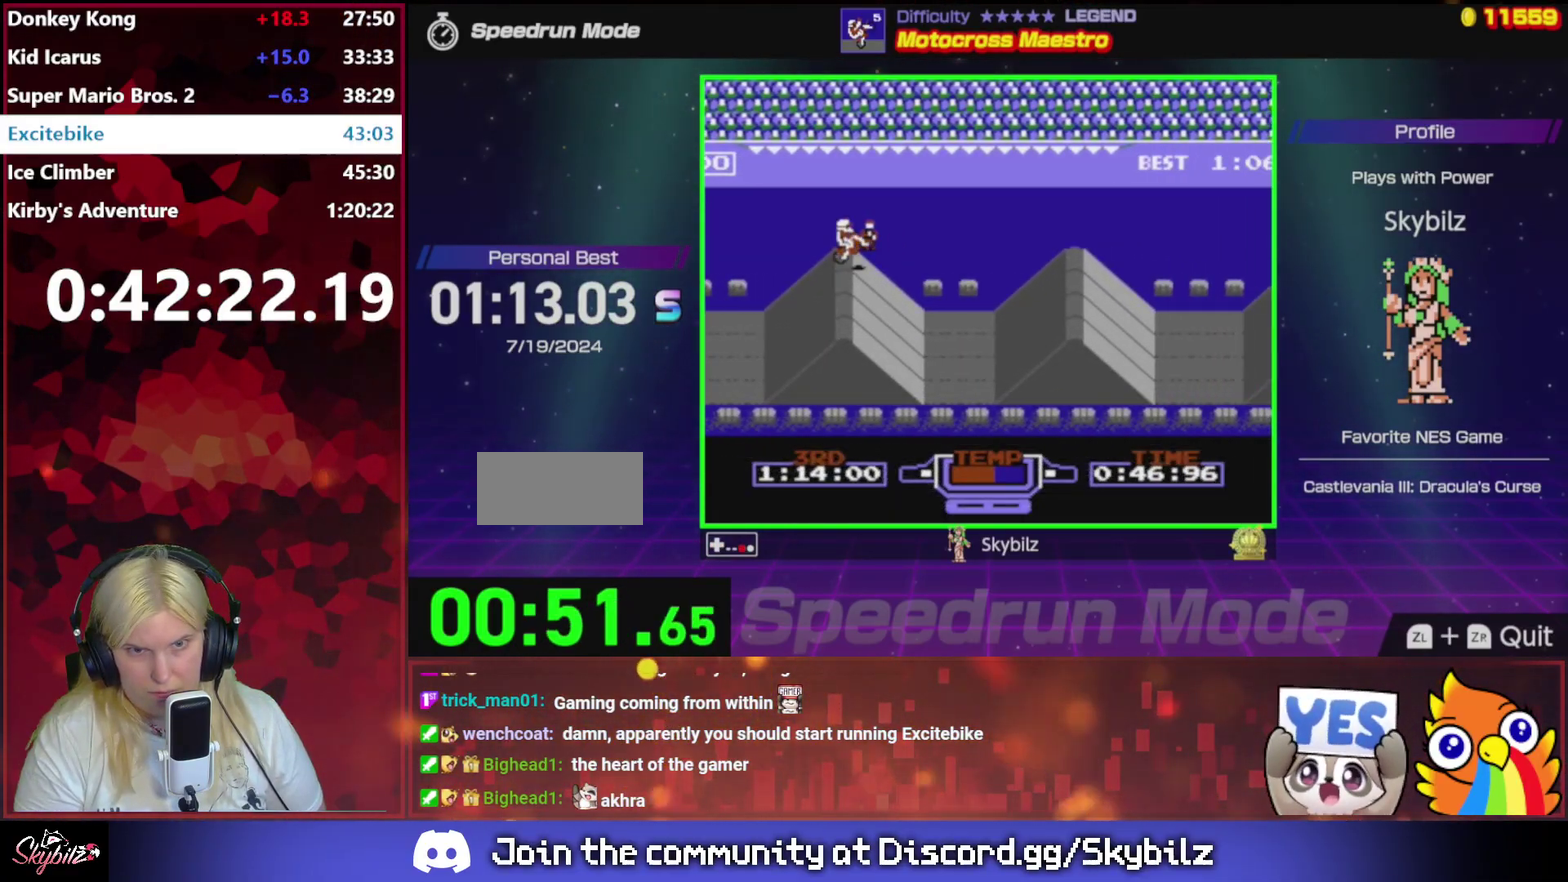
{"buttons": ["B"], "events": [[167, "B", "up"], [367, "B", "down"]]}
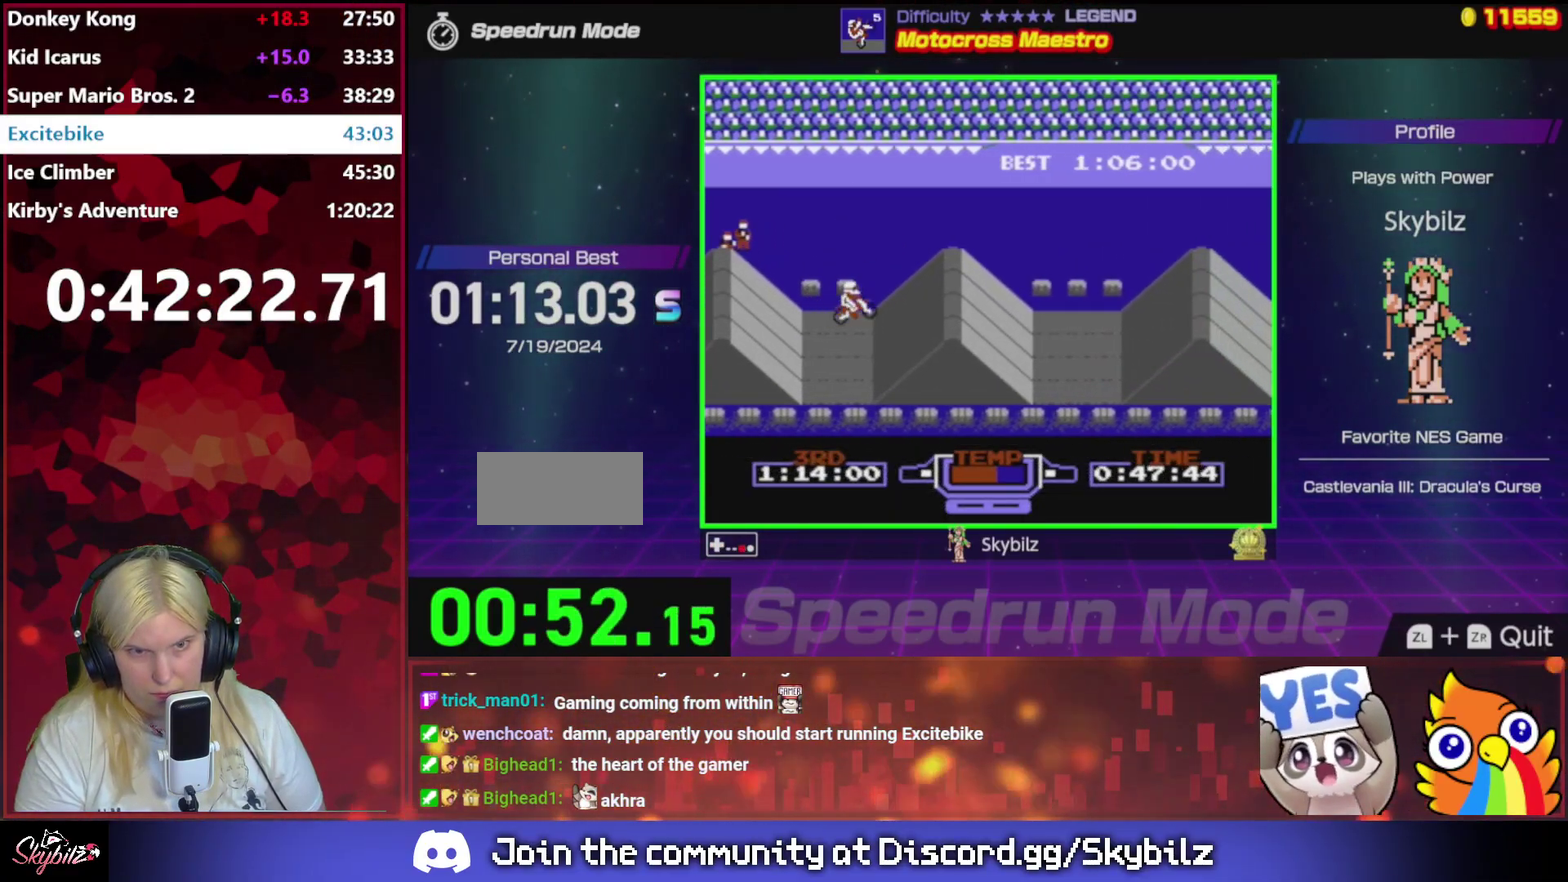
{"buttons": [], "events": [[300, "DPAD_LEFT", "down"], [500, "B", "up"], [500, "DPAD_LEFT", "up"]]}